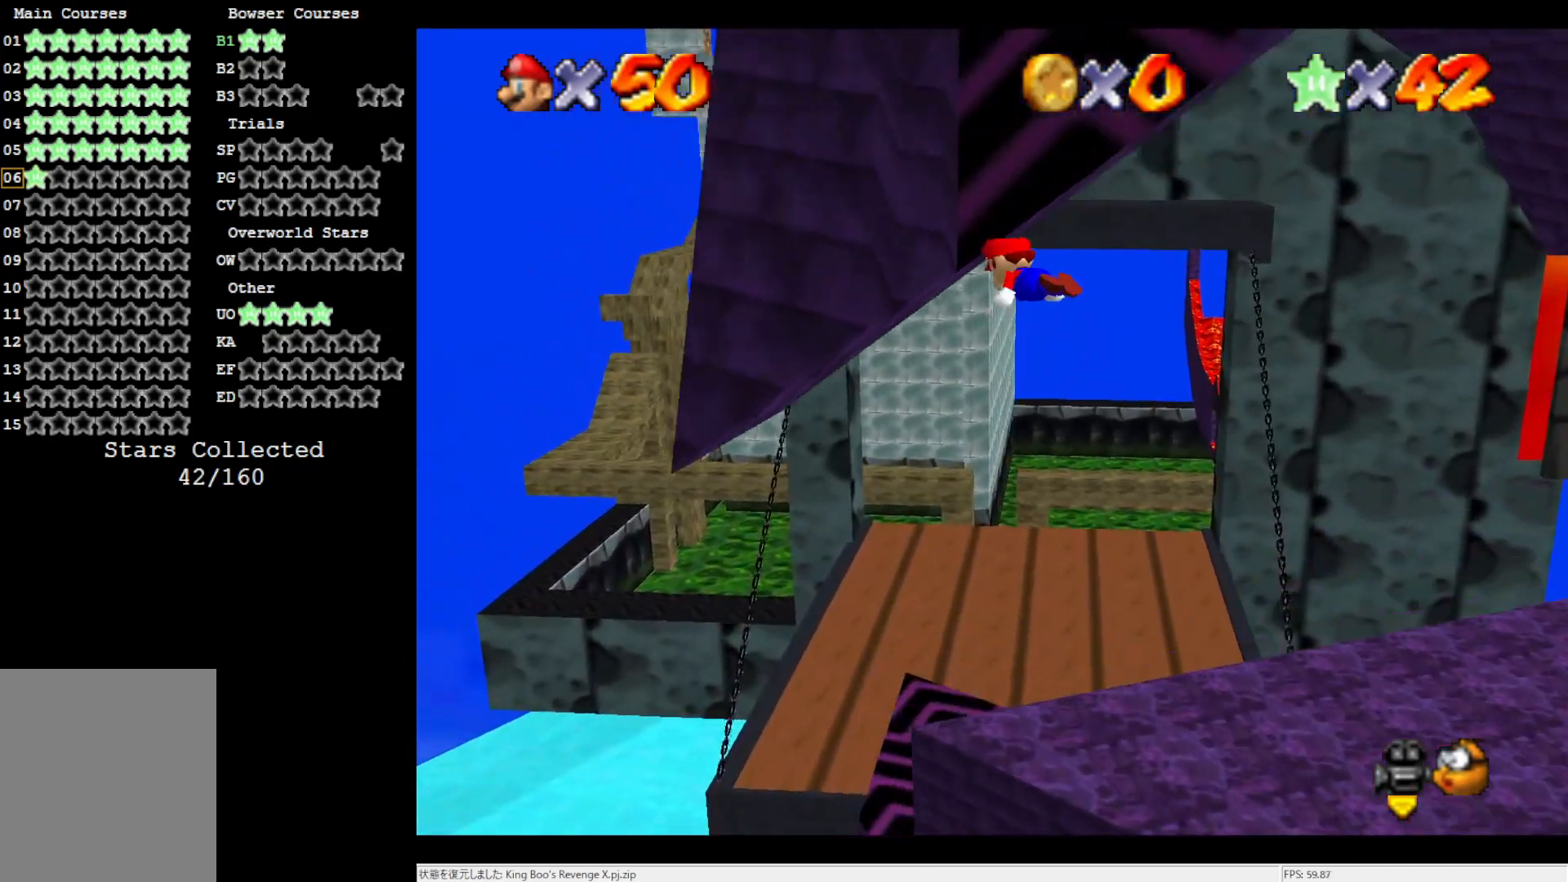
Gameplay with a controller (Nintendo layout); each line is a JSON object with the inputs held at the frame after it. "events" lists button and stick changes between this image and that frame as [ms after this image, input, new state], when the widget could be followed in between. Not read: L3 R3.
{"buttons": ["A"], "left_stick": "up-left", "events": []}
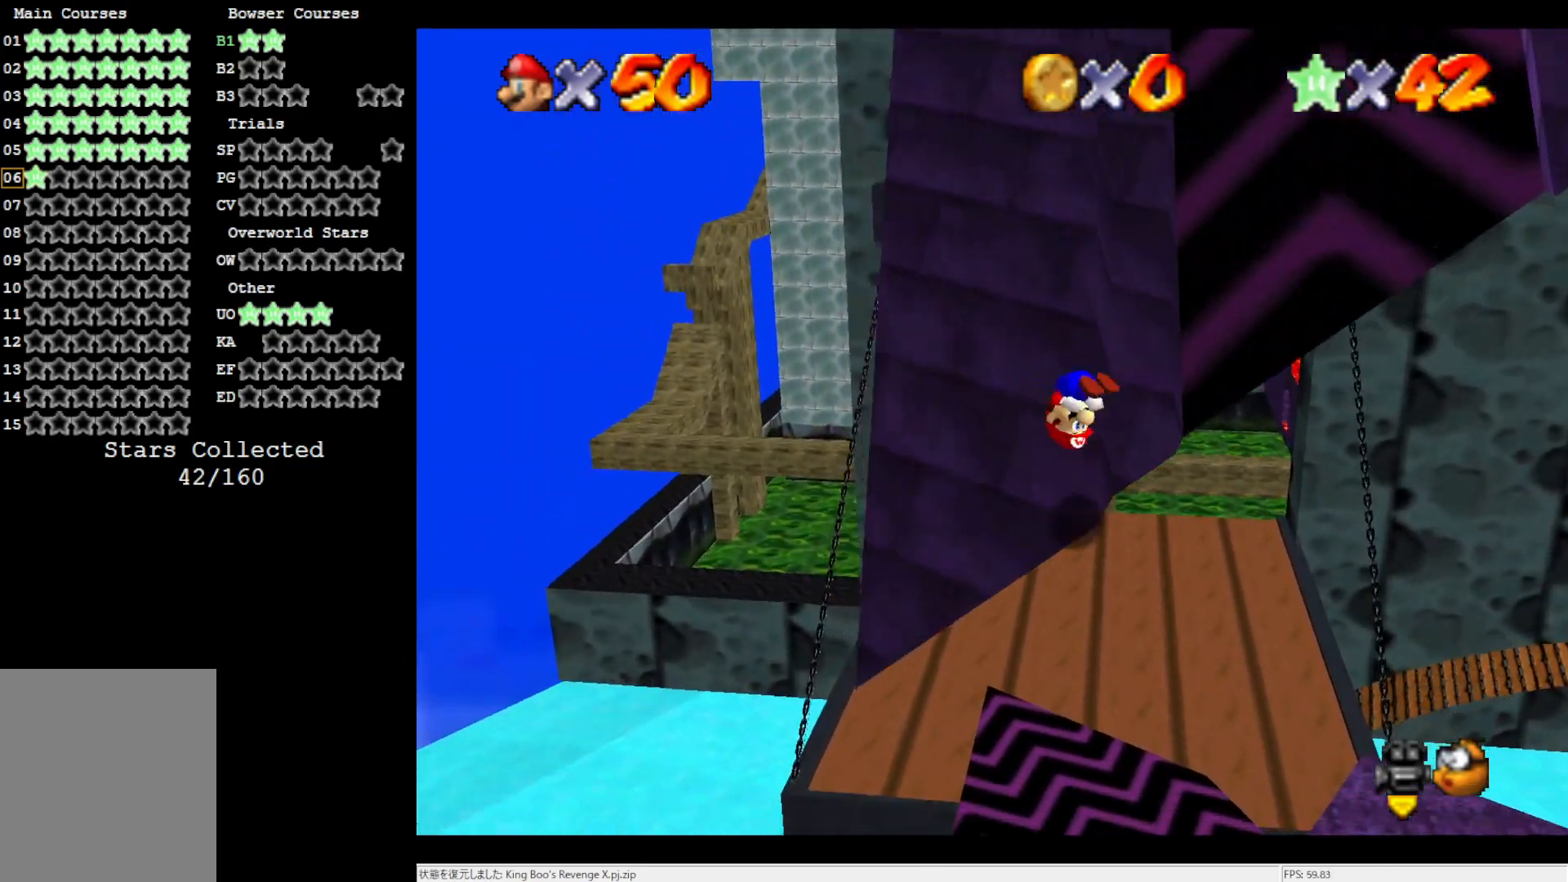
{"buttons": ["A"], "left_stick": "up-right", "events": [[100, "left_stick", "up"], [250, "left_stick", "up-right"], [333, "A", "up"], [483, "A", "down"]]}
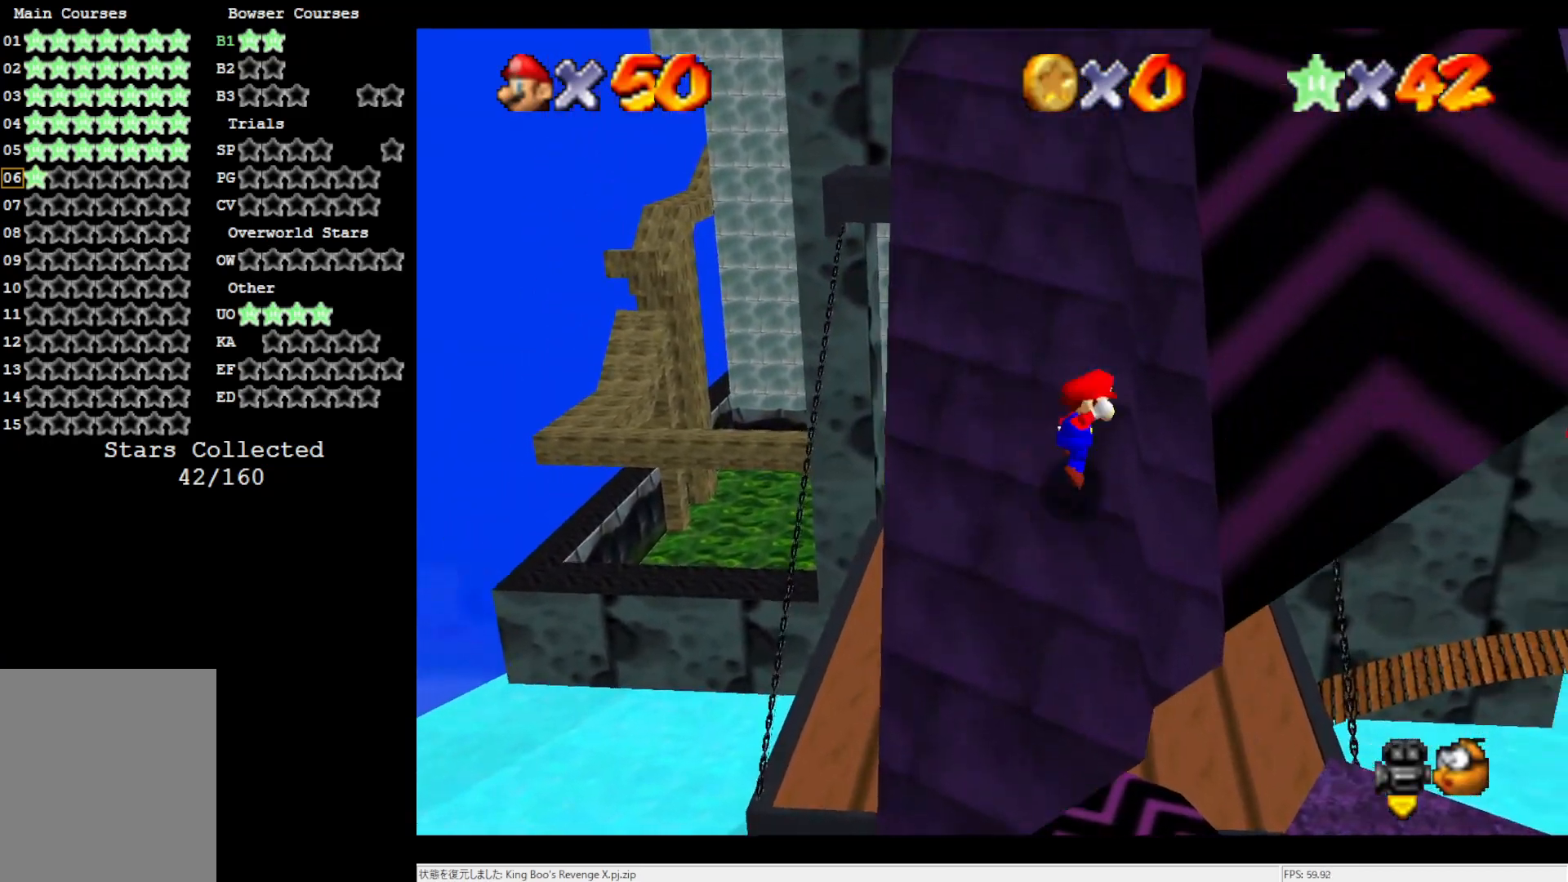
{"buttons": [], "left_stick": "up-right", "events": [[100, "B", "down"], [167, "left_stick", "right"], [250, "A", "up"], [250, "B", "up"], [367, "left_stick", "up-right"]]}
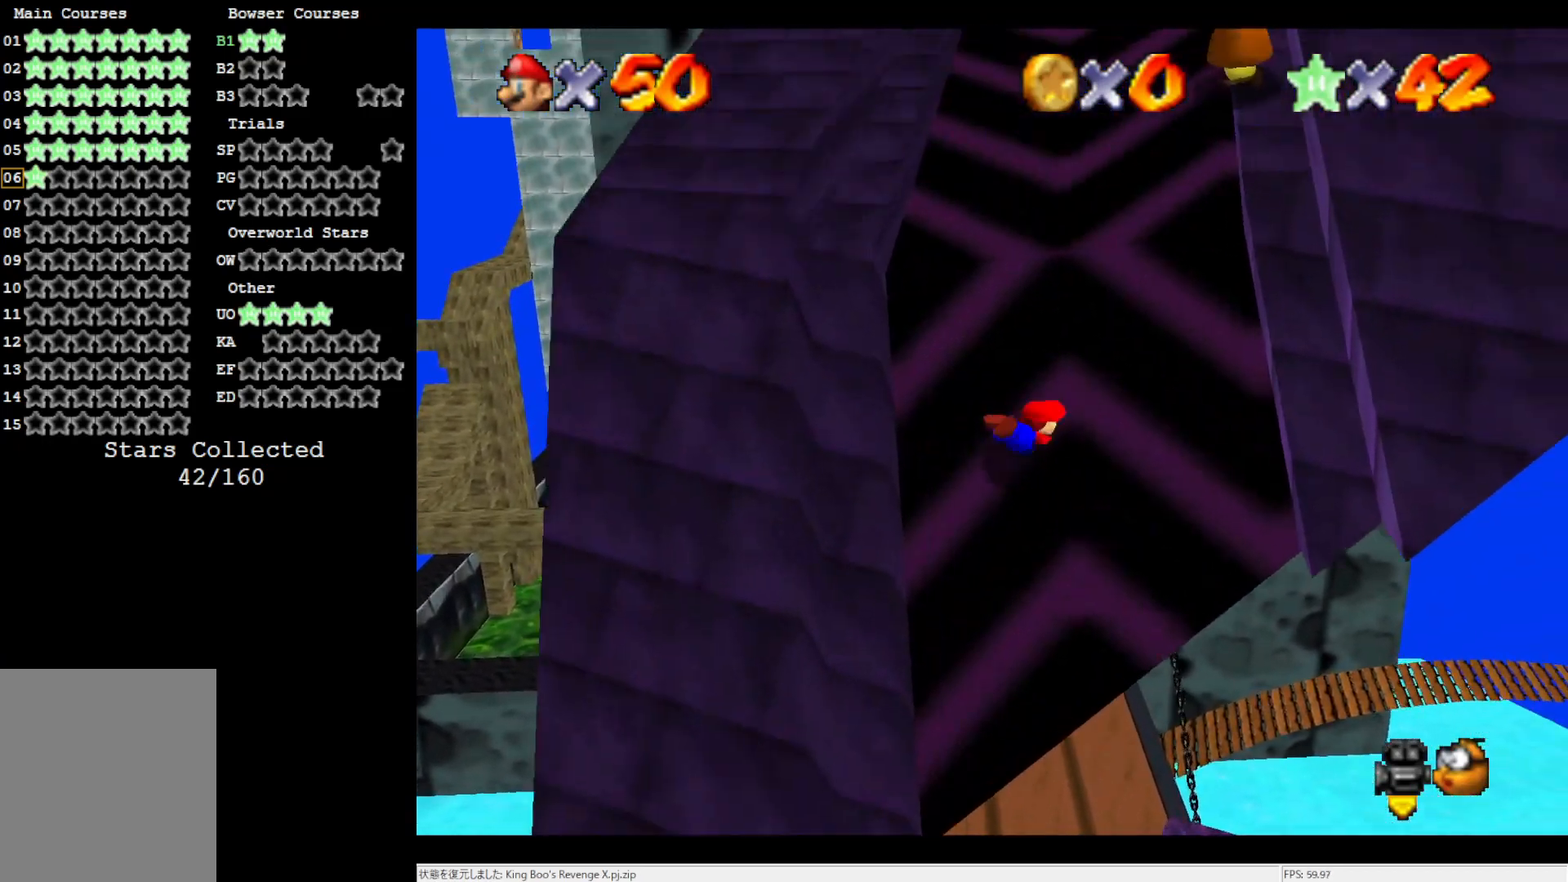
{"buttons": [], "left_stick": "up", "events": [[67, "left_stick", "up"], [100, "B", "down"], [167, "B", "up"]]}
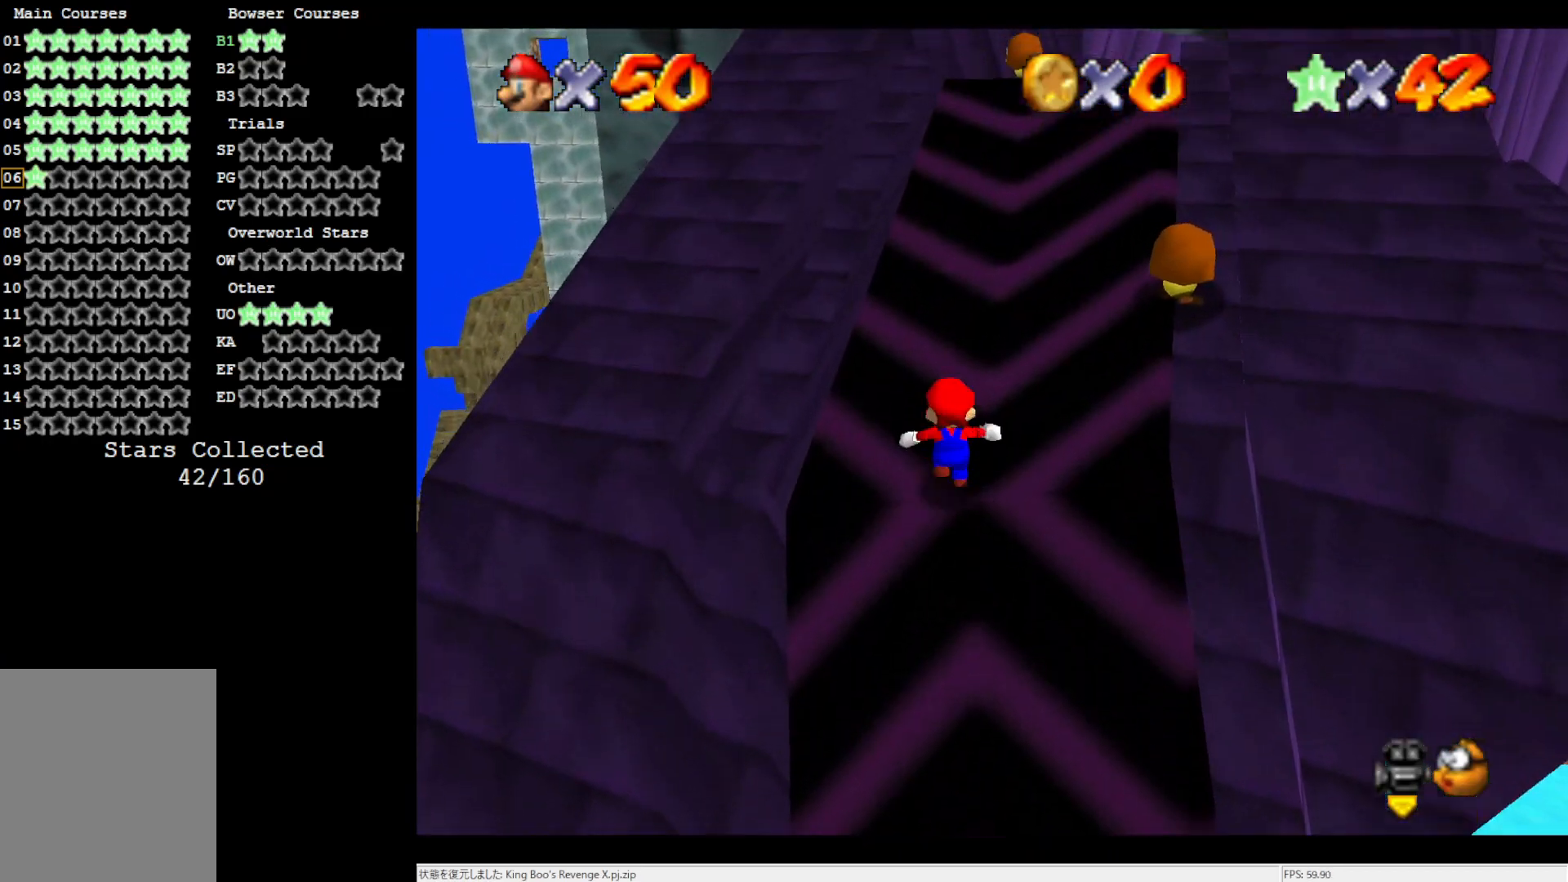
{"buttons": [], "left_stick": "up-left", "events": [[217, "C_LEFT", "down"], [367, "C_LEFT", "up"], [400, "left_stick", "up-left"]]}
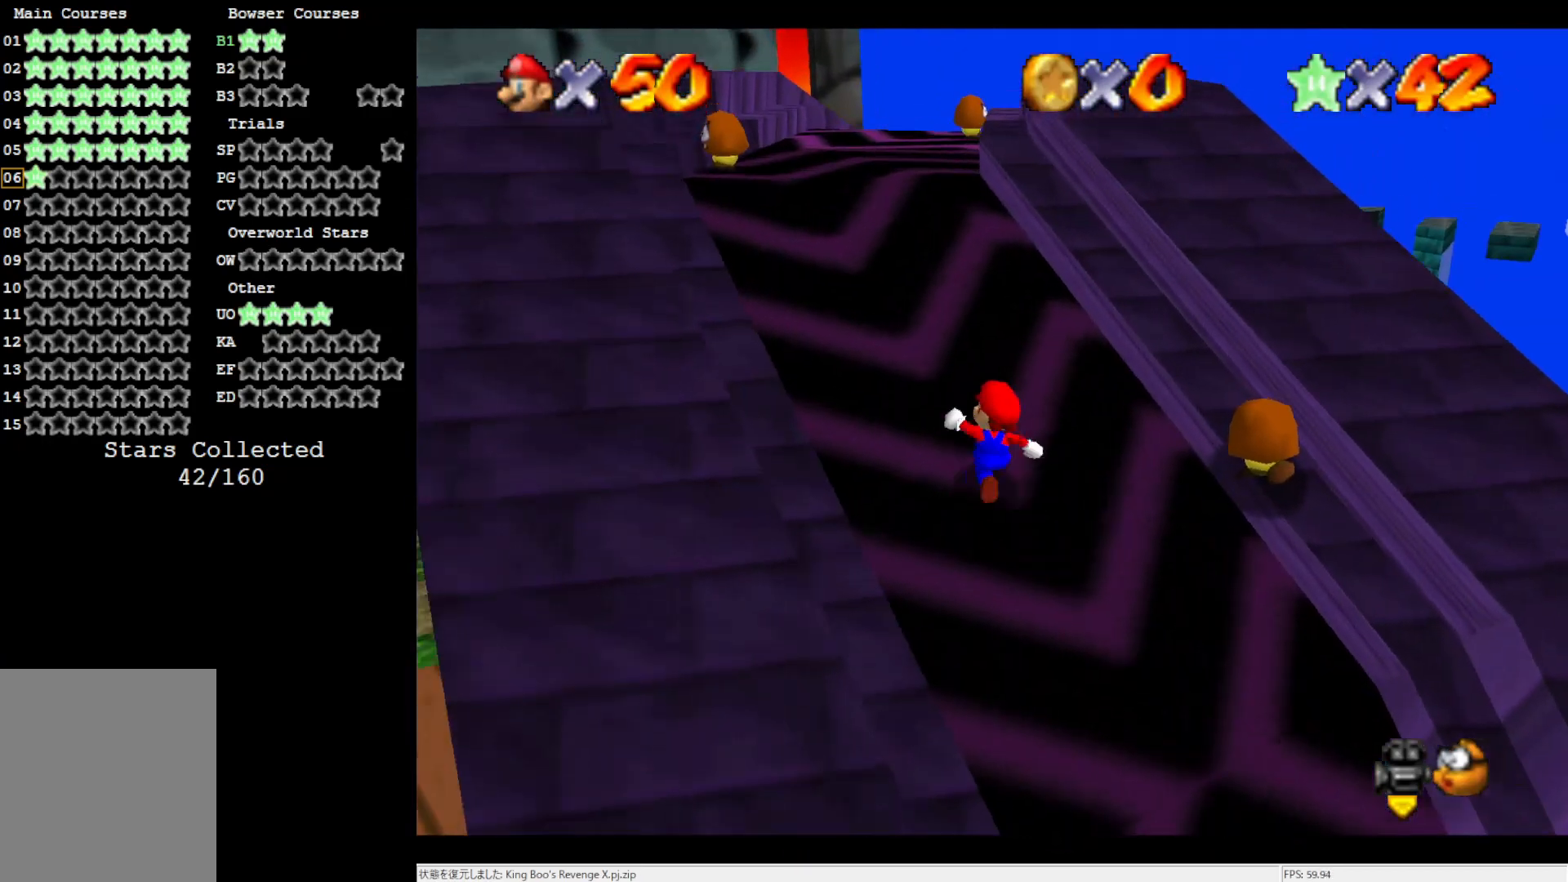
{"buttons": ["A"], "left_stick": "up-left", "events": [[400, "A", "down"]]}
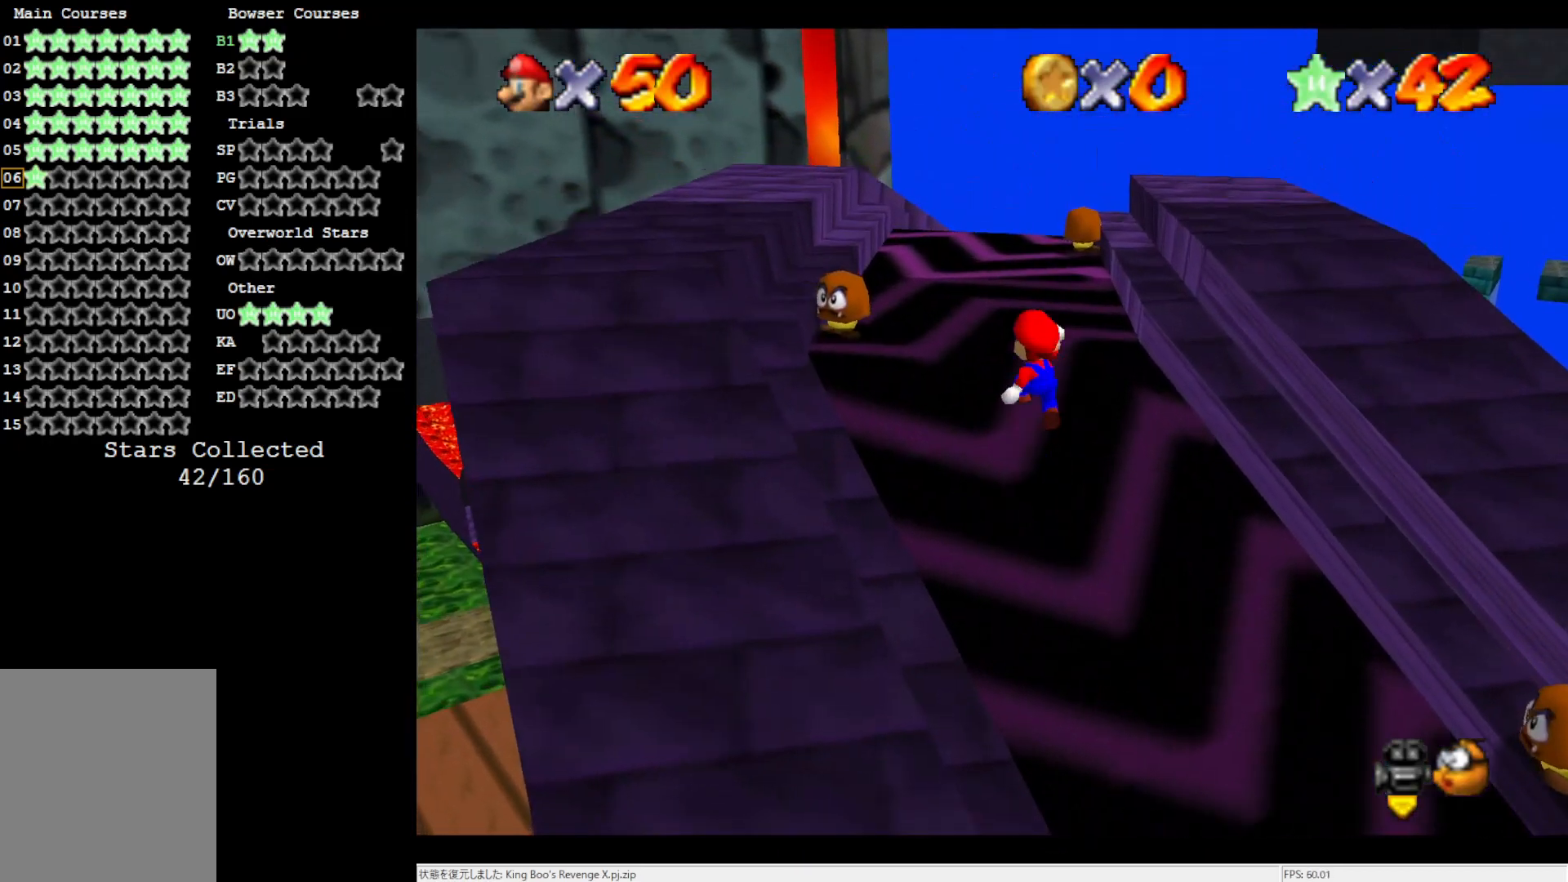
{"buttons": [], "left_stick": "right", "events": [[17, "B", "down"], [133, "B", "up"], [150, "A", "up"], [333, "left_stick", "up-right"], [483, "left_stick", "right"]]}
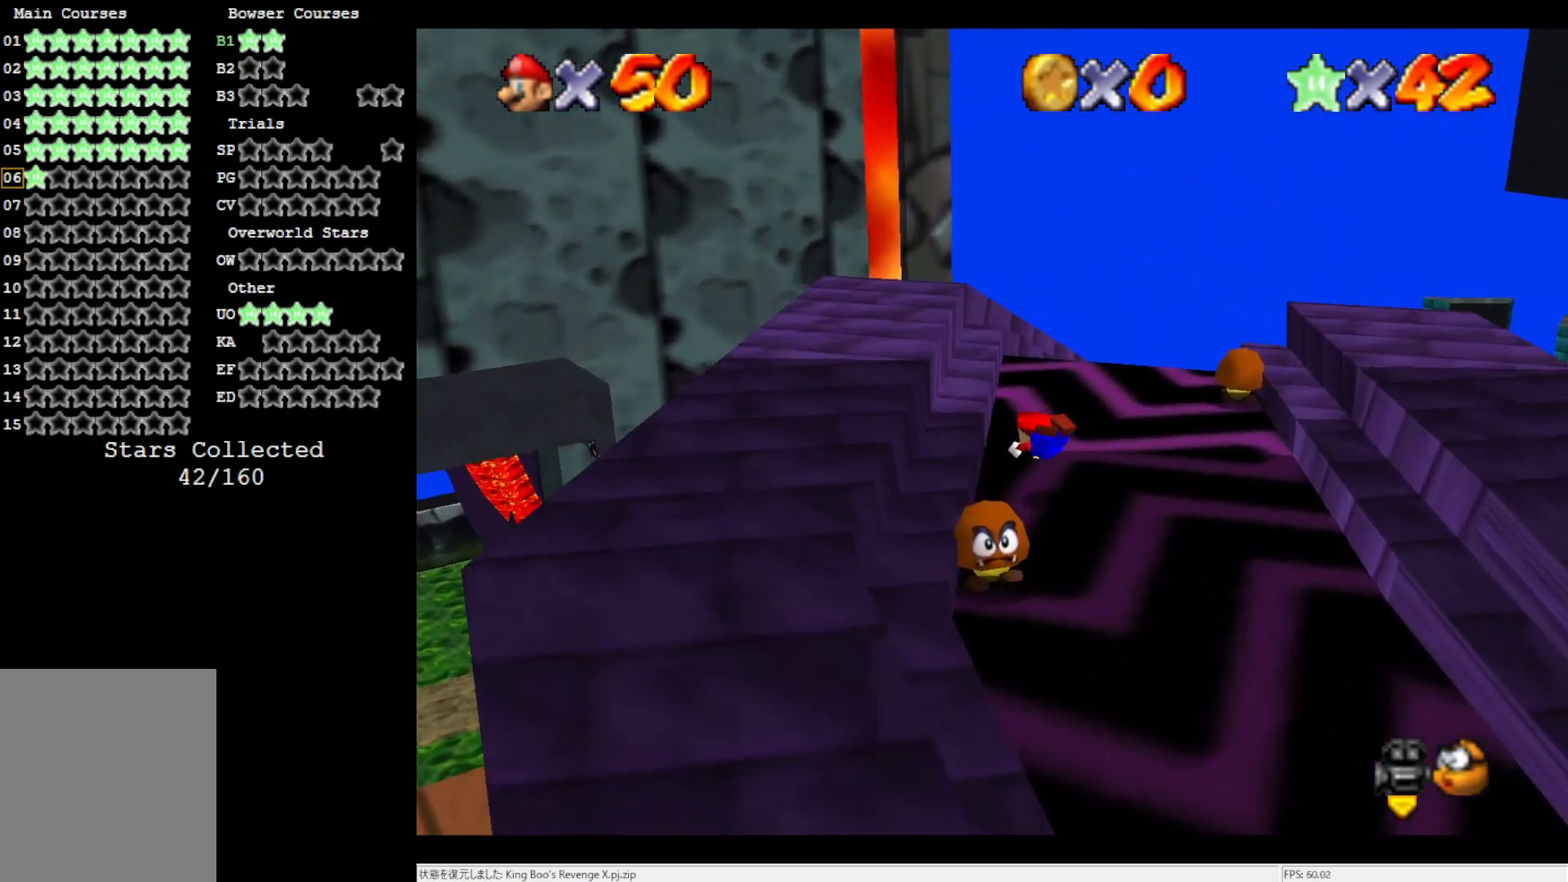
{"buttons": ["C_LEFT"], "left_stick": "down-right", "events": [[200, "B", "down"], [333, "B", "up"], [333, "left_stick", "down-right"], [483, "C_LEFT", "down"]]}
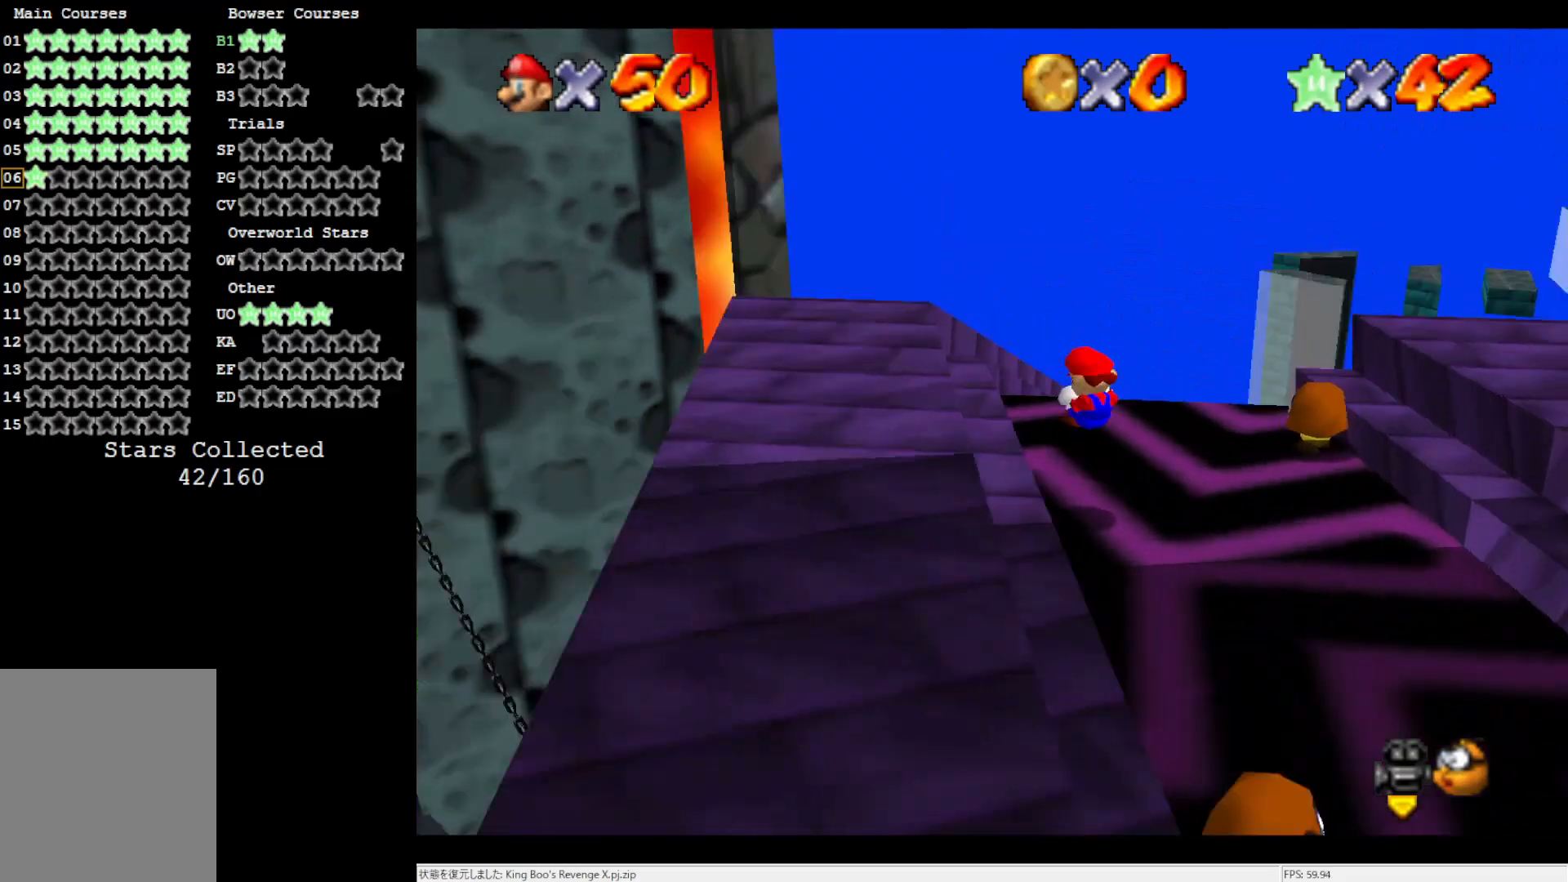
{"buttons": [], "left_stick": "center", "events": [[100, "C_LEFT", "up"], [100, "left_stick", "center"], [167, "C_LEFT", "down"], [267, "C_LEFT", "up"]]}
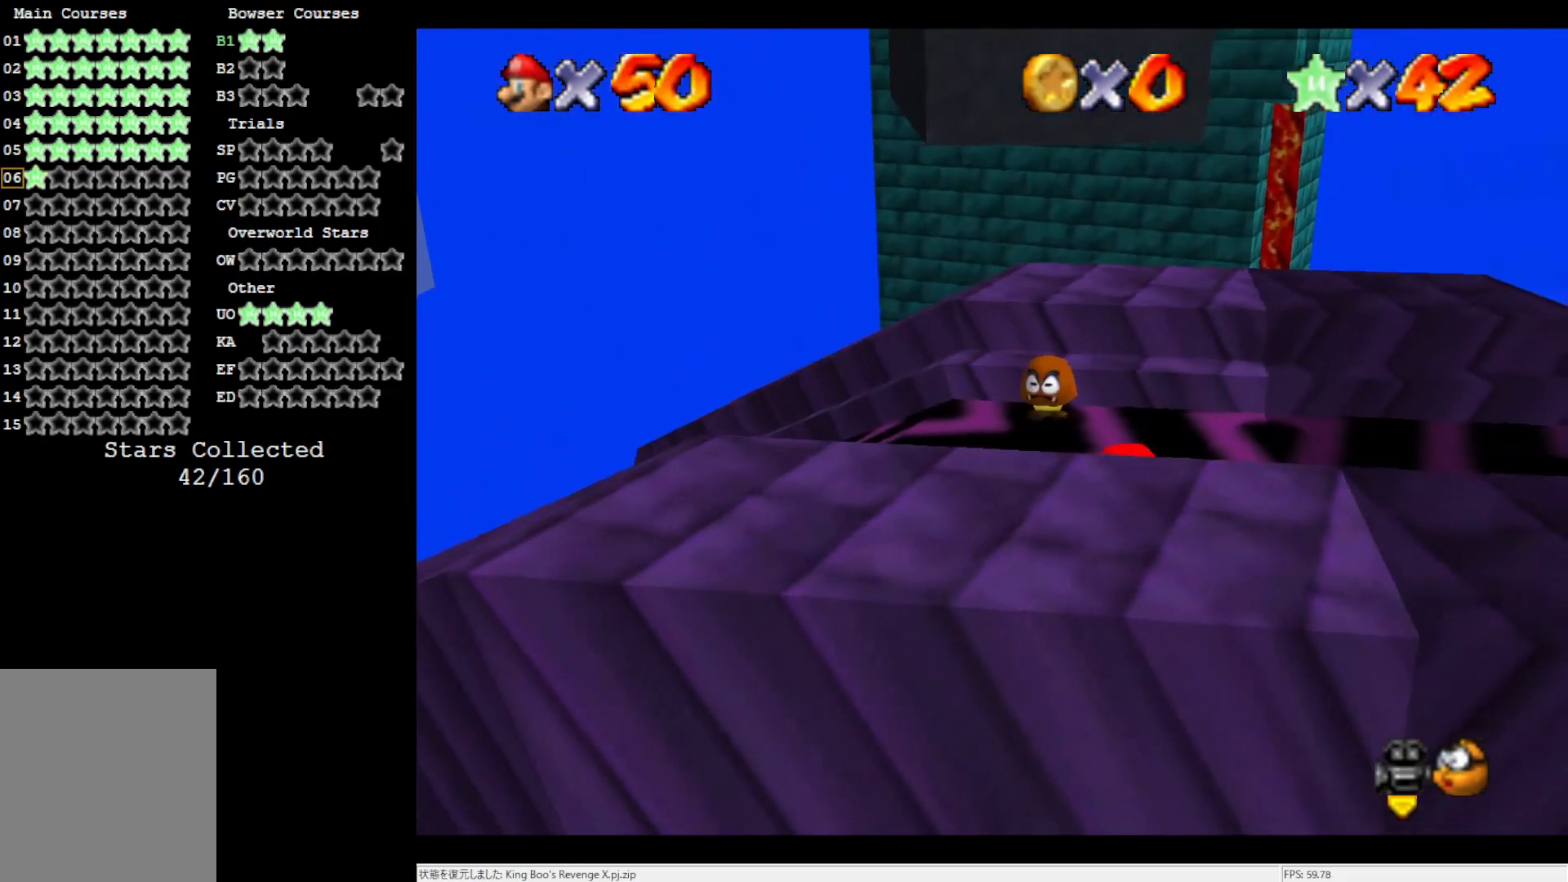
{"buttons": [], "left_stick": "center", "events": [[133, "C_DOWN", "down"], [133, "R1", "down"], [250, "C_DOWN", "up"], [300, "R1", "up"]]}
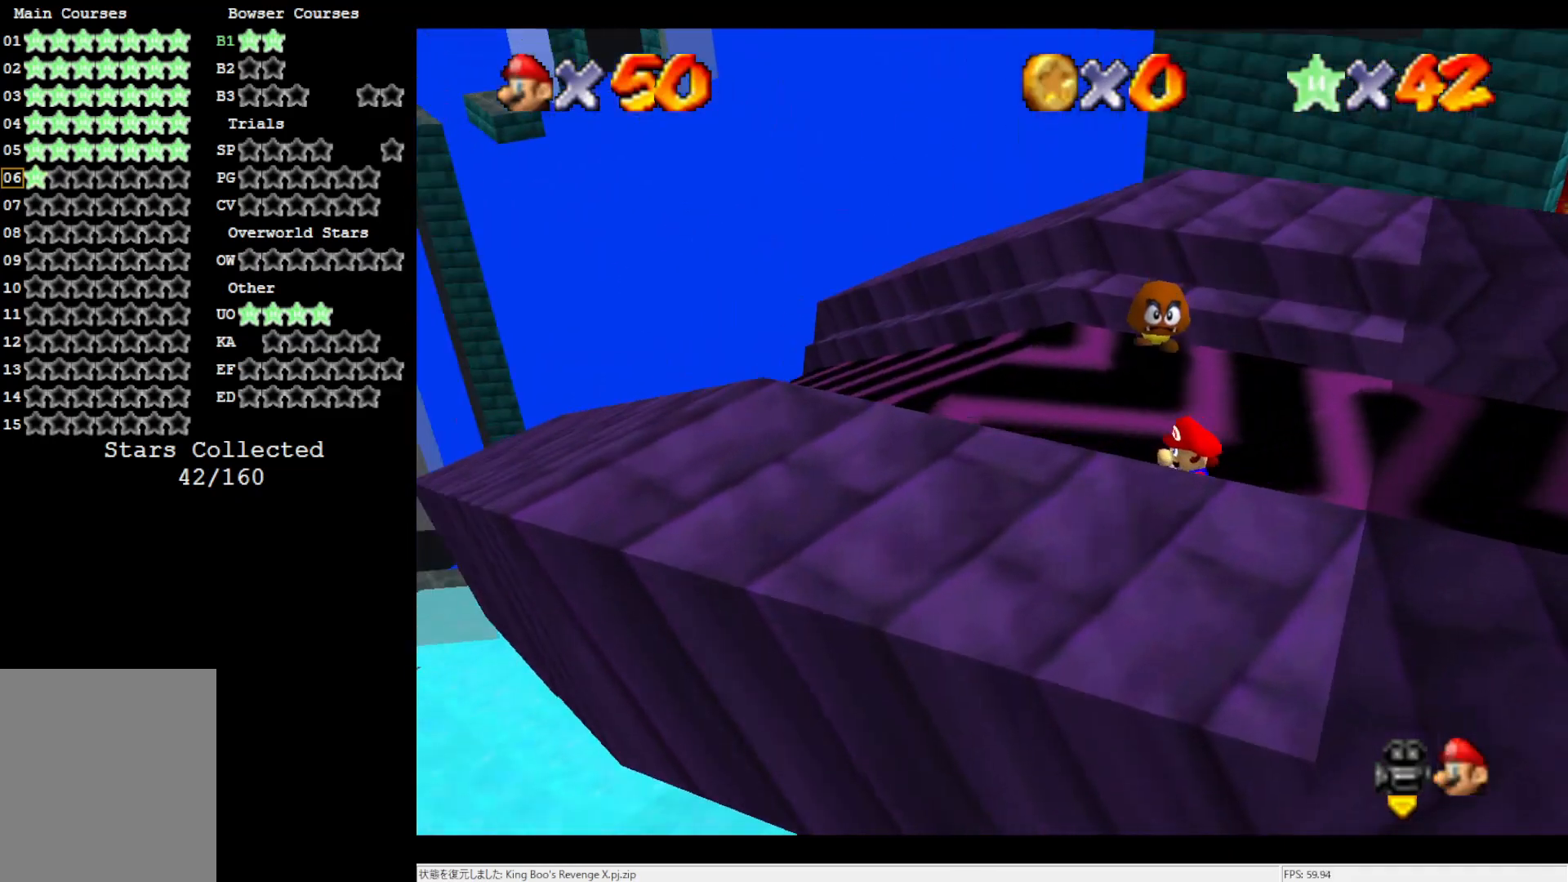
{"buttons": [], "left_stick": "up", "events": [[467, "left_stick", "up"]]}
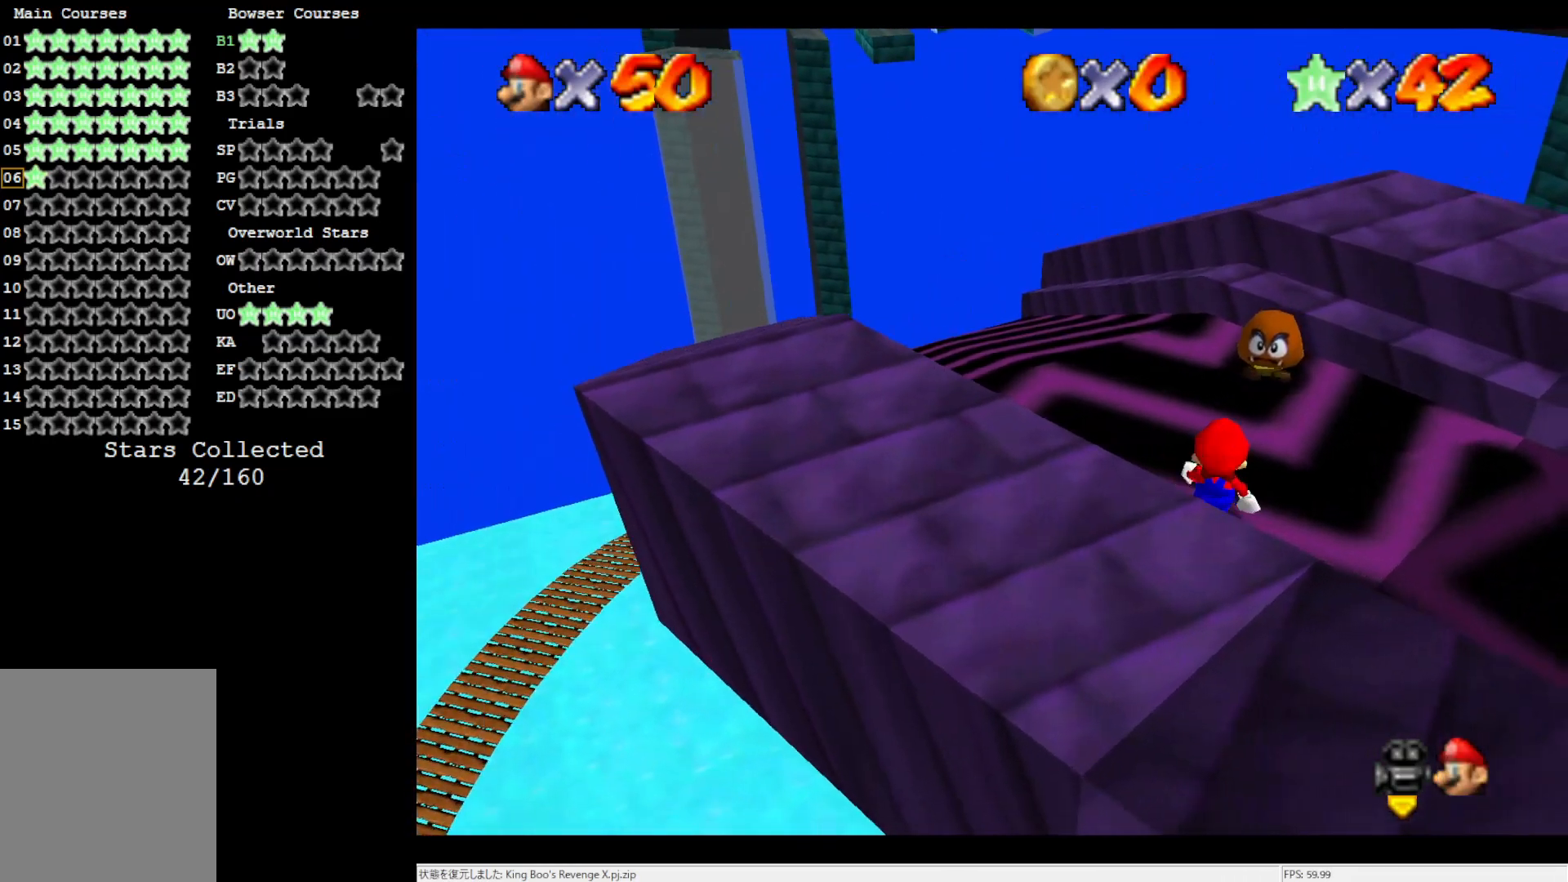
{"buttons": ["DPAD_UP"], "left_stick": "center", "events": [[67, "left_stick", "center"], [267, "R1", "down"], [300, "C_DOWN", "down"], [450, "C_DOWN", "up"], [450, "DPAD_UP", "down"], [450, "R1", "up"]]}
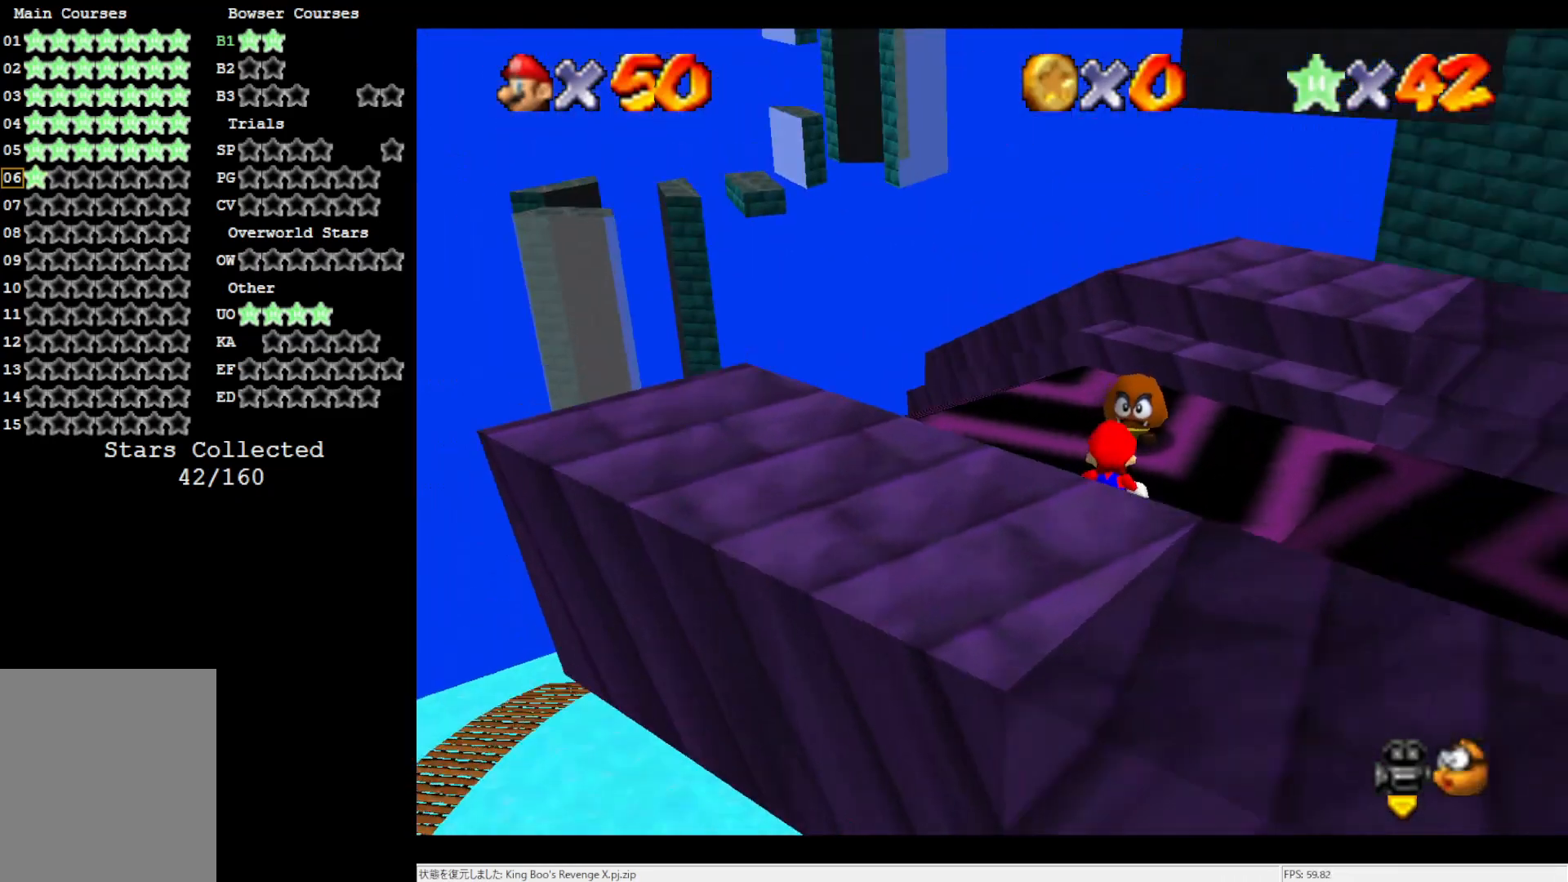
{"buttons": ["A"], "left_stick": "down-right", "events": [[67, "DPAD_UP", "up"], [133, "A", "down"], [217, "left_stick", "down"], [300, "left_stick", "down-right"]]}
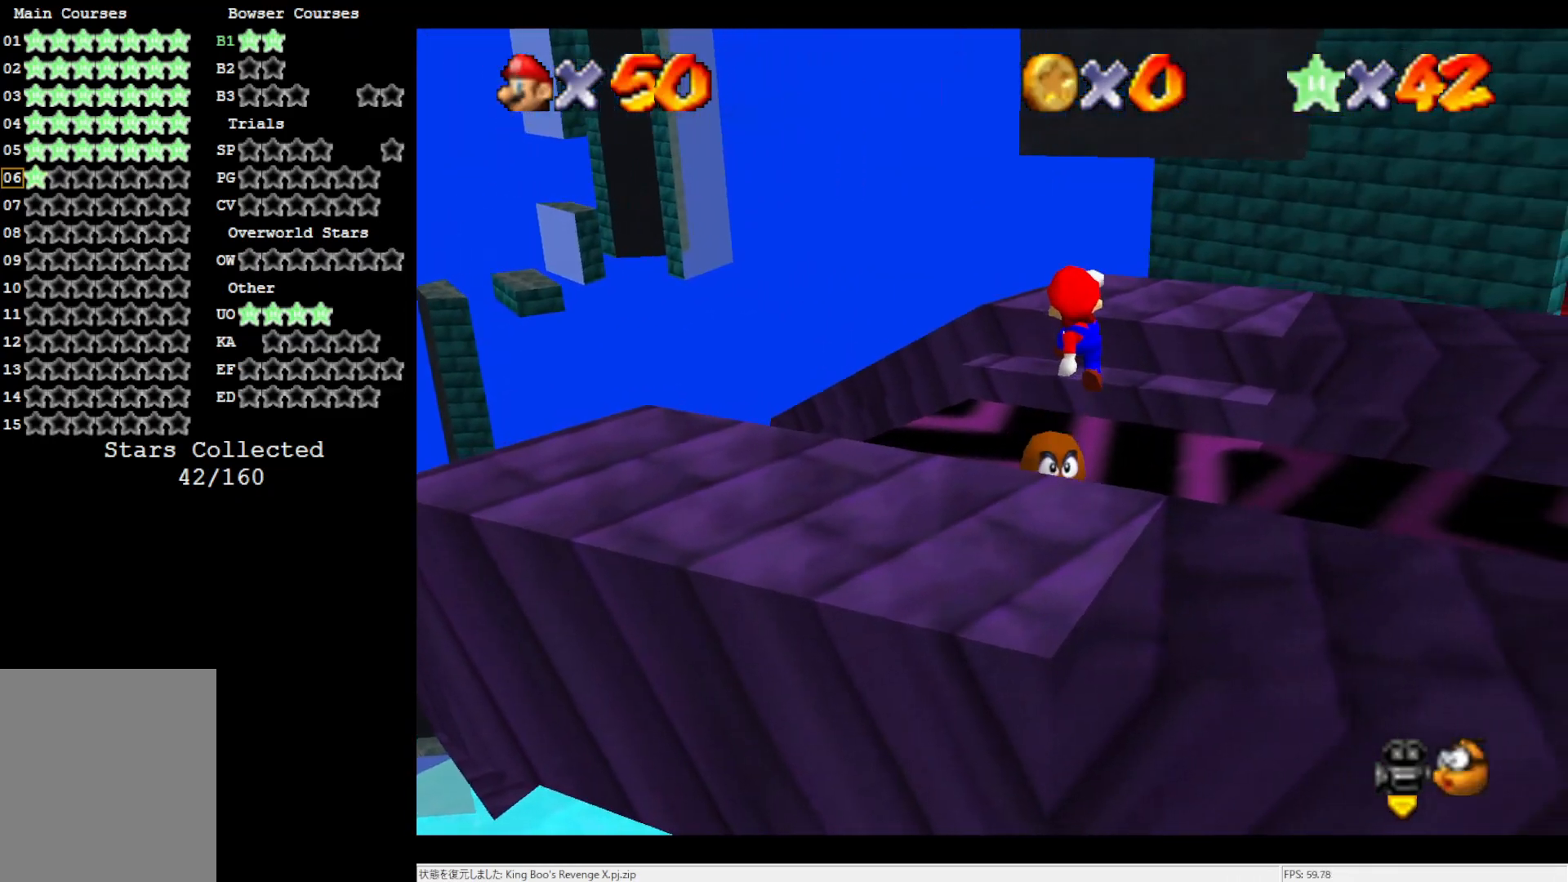
{"buttons": [], "left_stick": "down", "events": [[100, "B", "down"], [200, "left_stick", "down"], [267, "A", "up"], [300, "B", "up"]]}
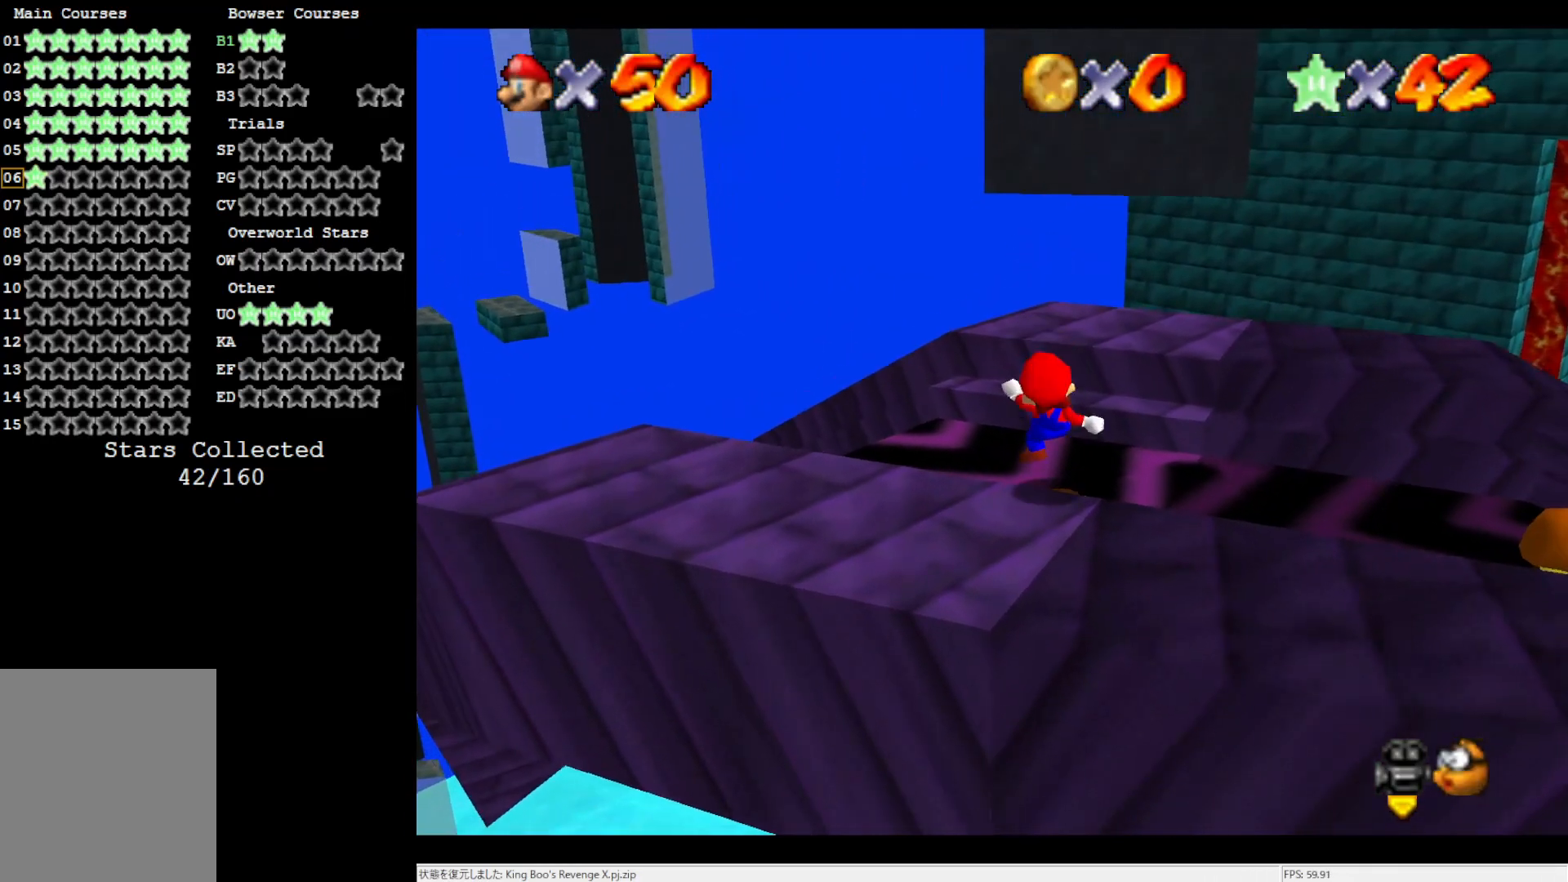
{"buttons": [], "left_stick": "down", "events": [[33, "left_stick", "center"], [300, "A", "down"], [400, "left_stick", "down"], [433, "A", "up"]]}
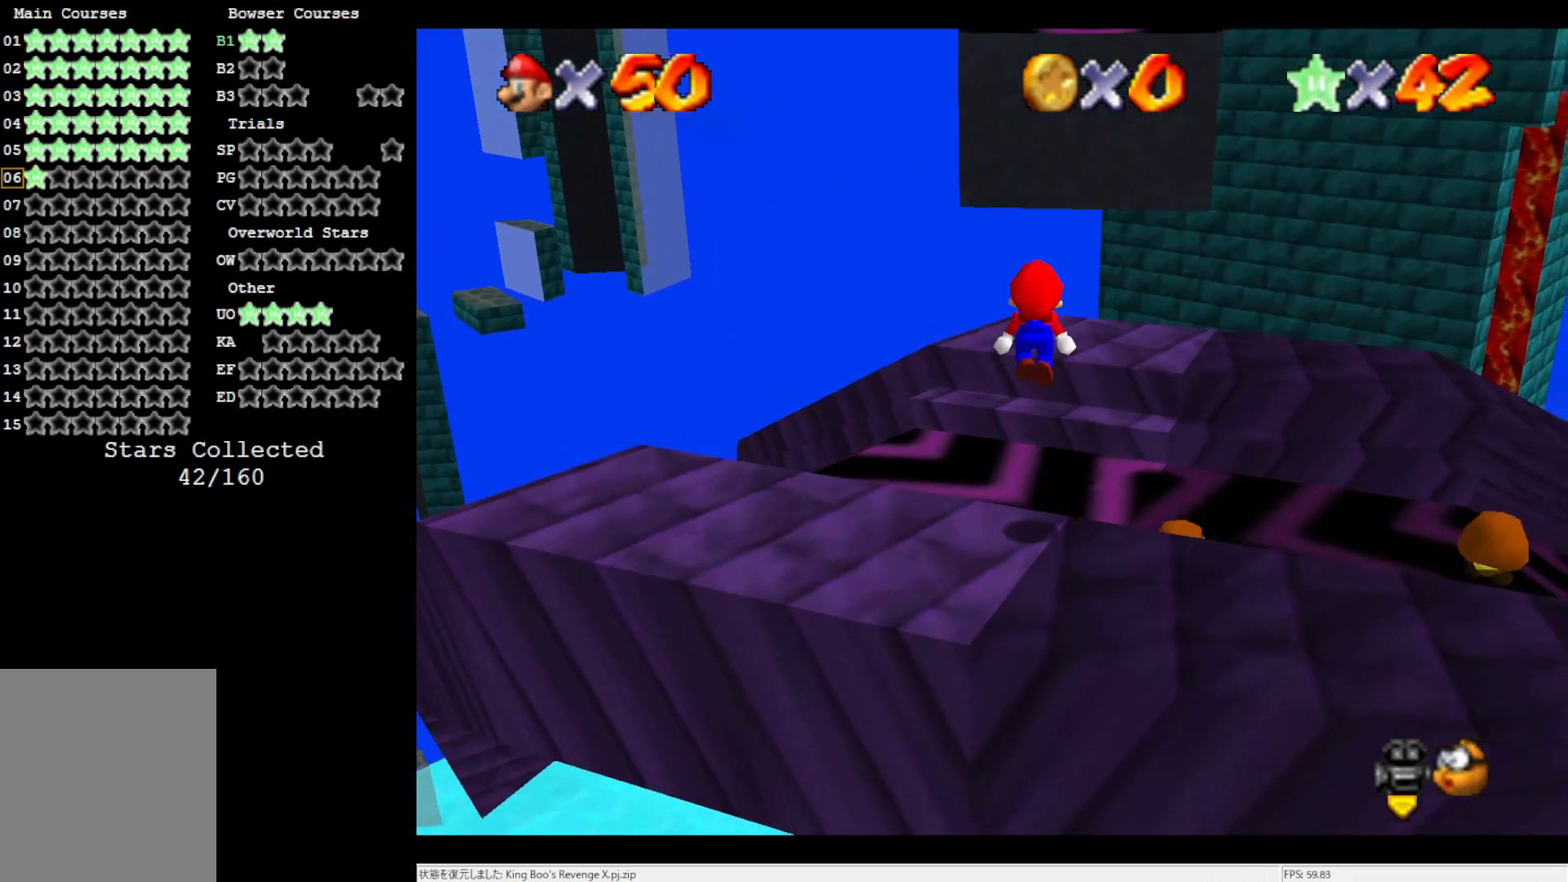
{"buttons": [], "left_stick": "center", "events": [[117, "left_stick", "down-right"], [267, "left_stick", "center"]]}
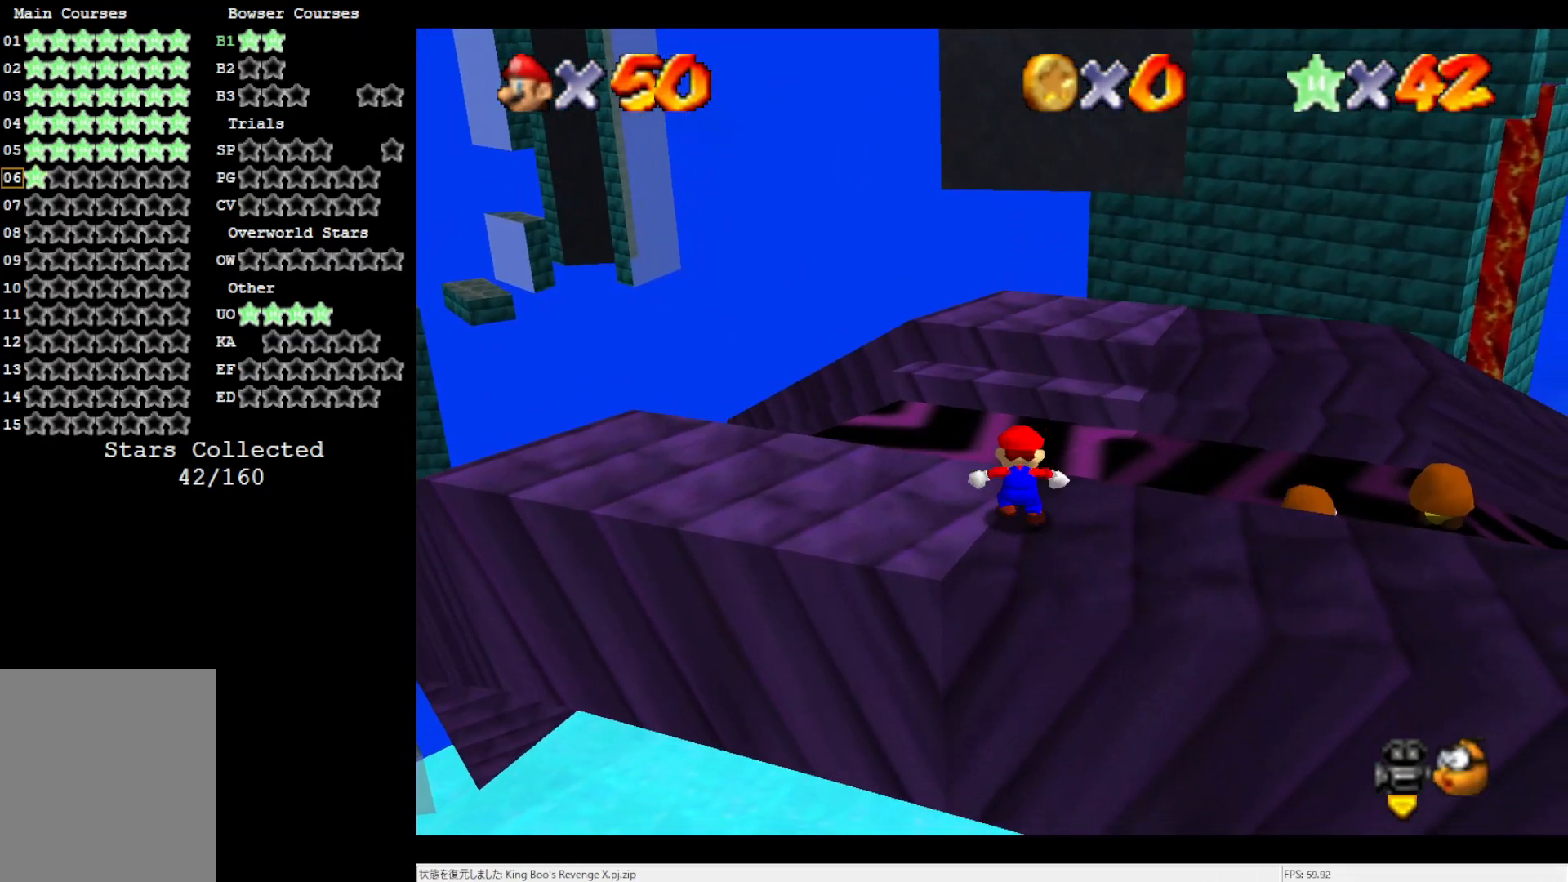
{"buttons": [], "left_stick": "center", "events": [[167, "A", "down"], [233, "left_stick", "down"], [267, "A", "up"], [500, "left_stick", "center"]]}
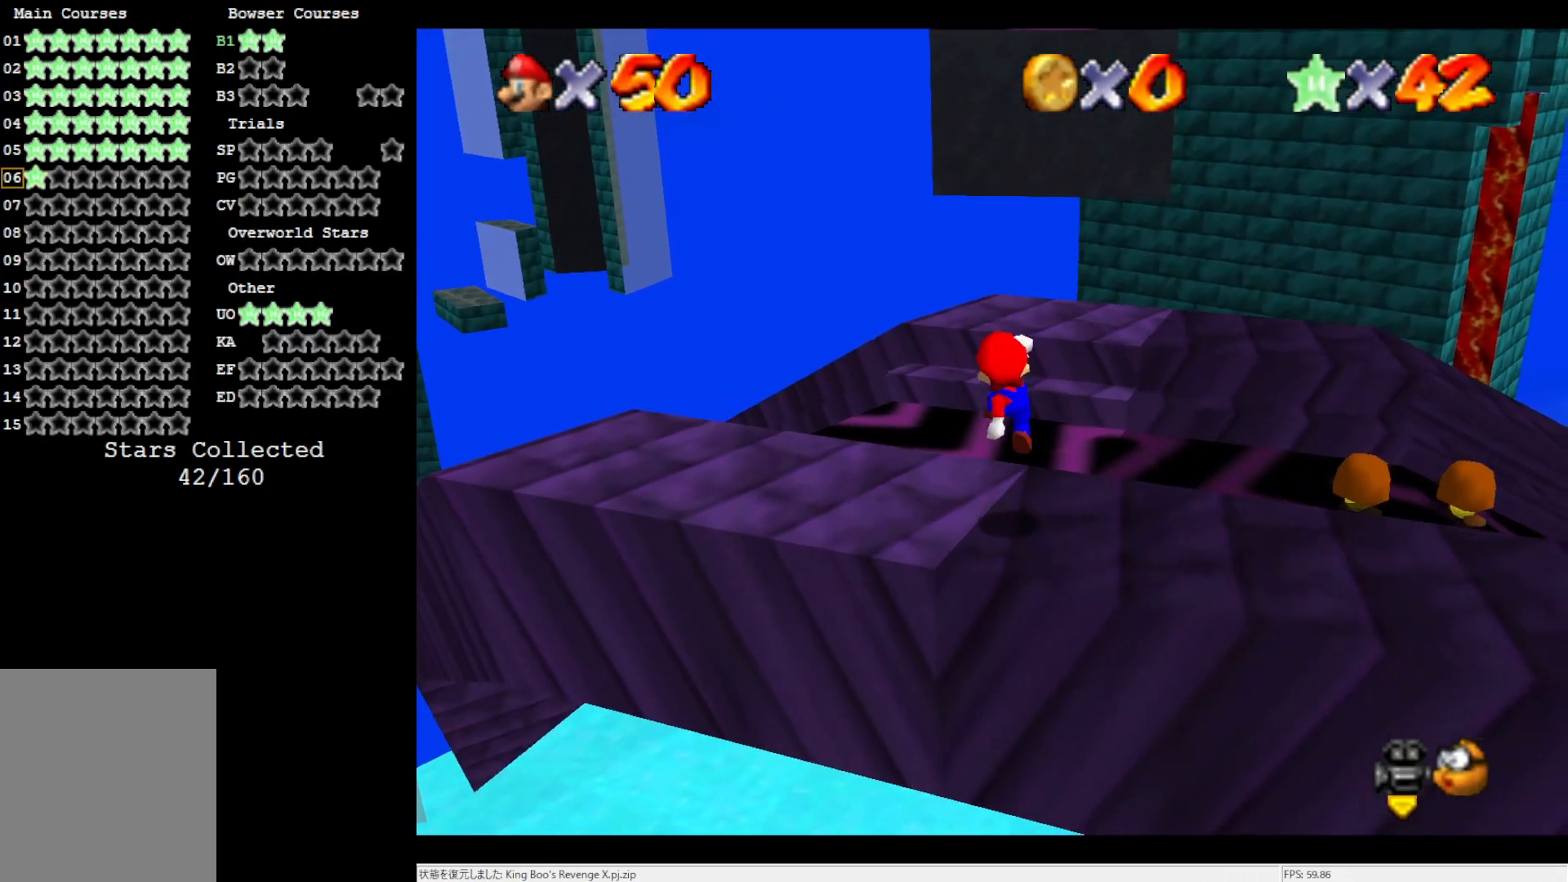
{"buttons": ["A"], "left_stick": "center", "events": [[467, "A", "down"]]}
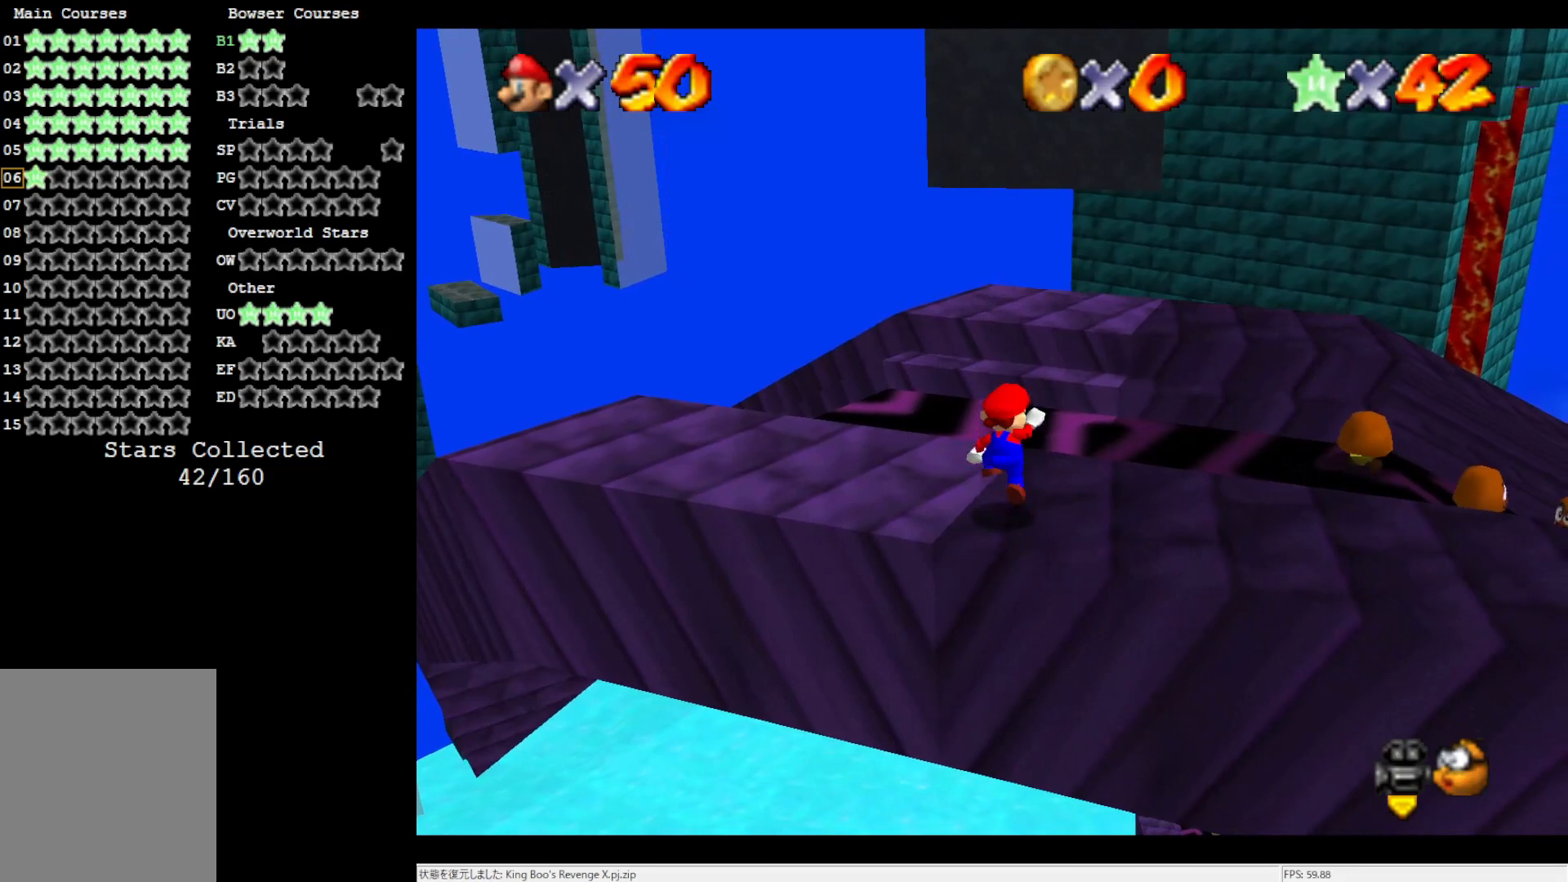
{"buttons": ["C_LEFT"], "left_stick": "center", "events": [[33, "A", "up"], [33, "left_stick", "down-left"], [133, "left_stick", "center"], [267, "C_LEFT", "down"], [367, "C_LEFT", "up"], [433, "C_LEFT", "down"]]}
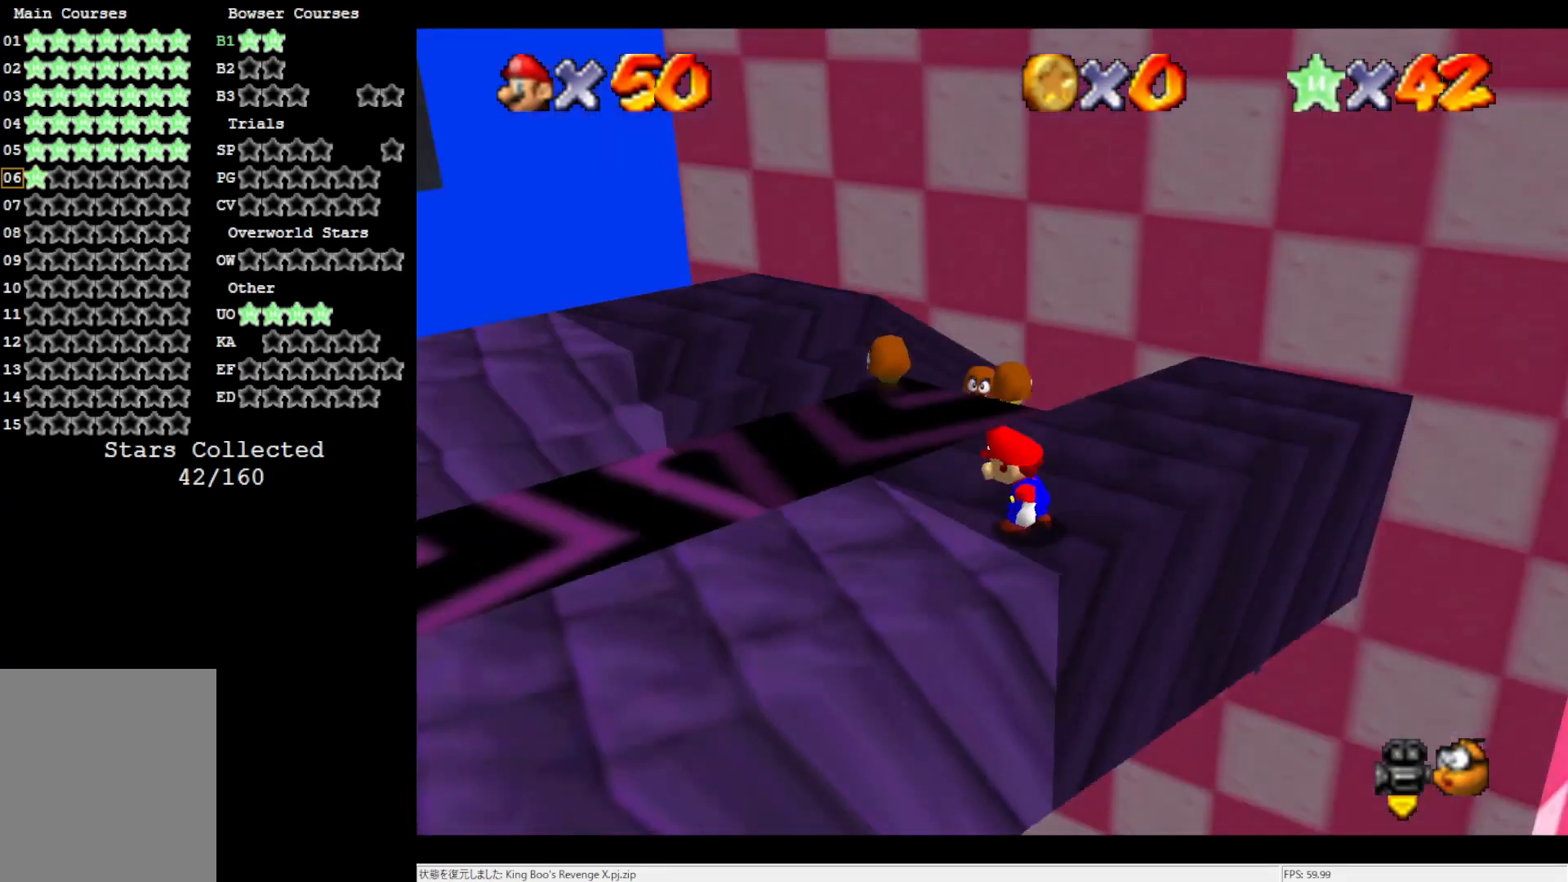
{"buttons": ["A", "B"], "left_stick": "center", "events": [[183, "C_LEFT", "up"], [383, "A", "down"], [500, "B", "down"]]}
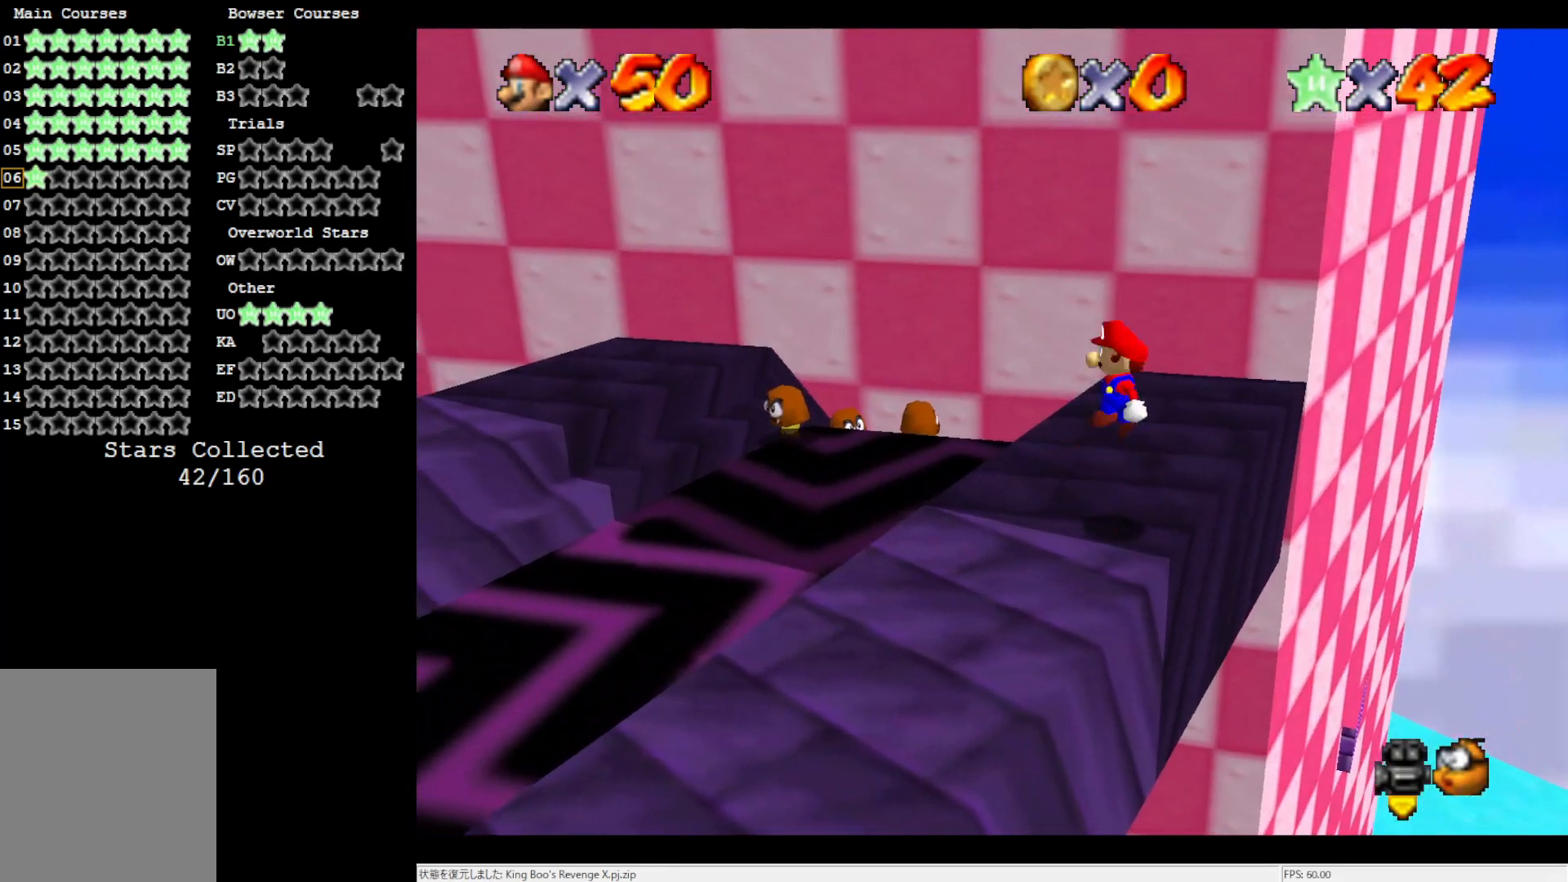
{"buttons": [], "left_stick": "center", "events": [[167, "A", "up"], [167, "B", "up"], [167, "left_stick", "left"], [300, "left_stick", "center"]]}
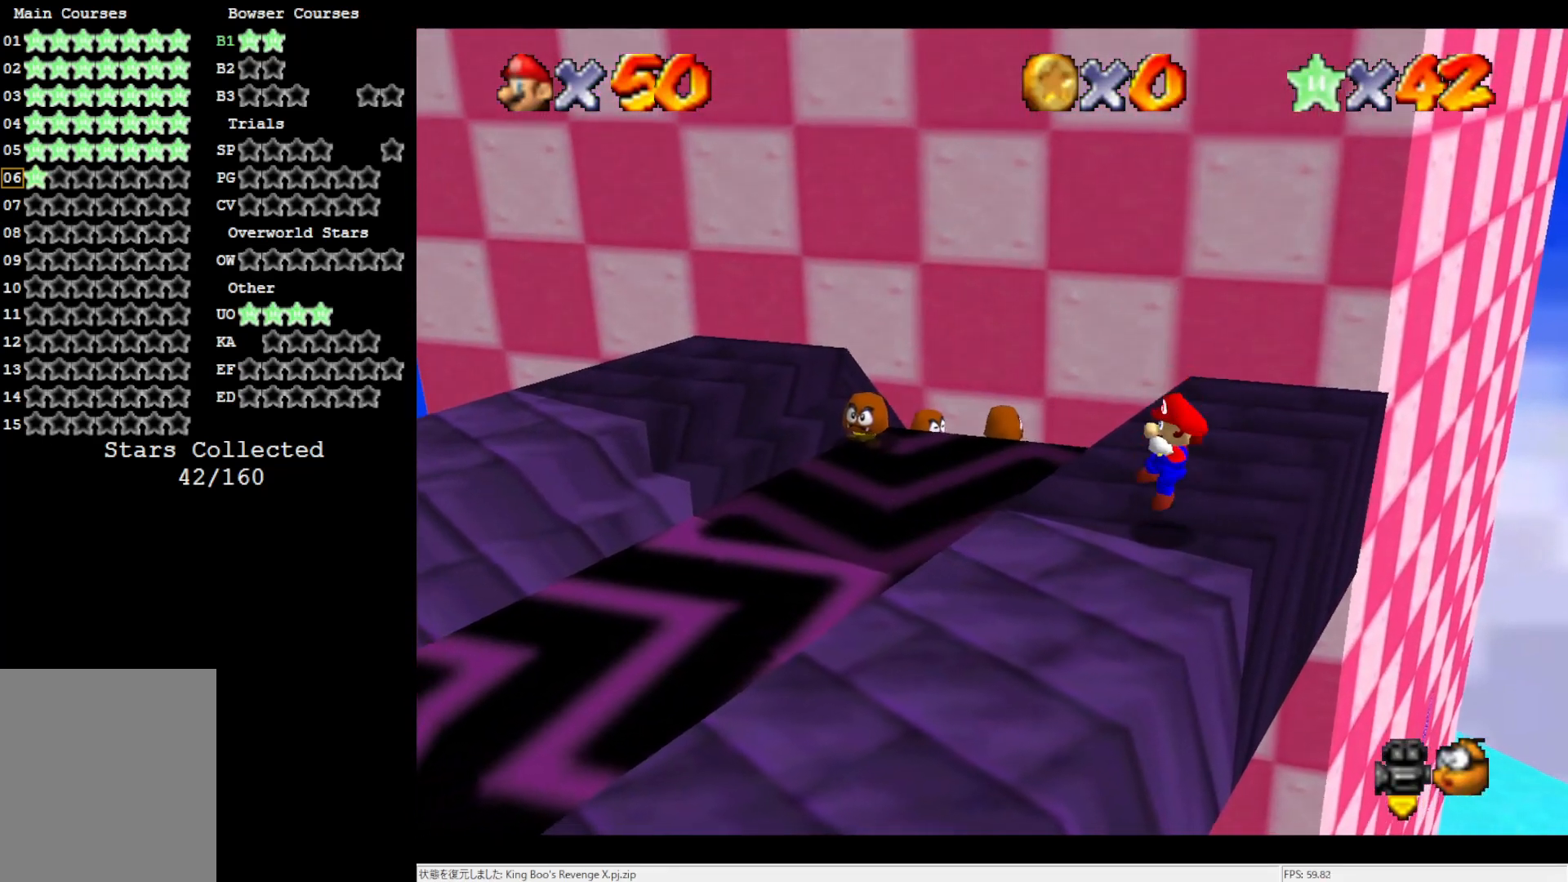
{"buttons": [], "left_stick": "left", "events": [[417, "left_stick", "left"]]}
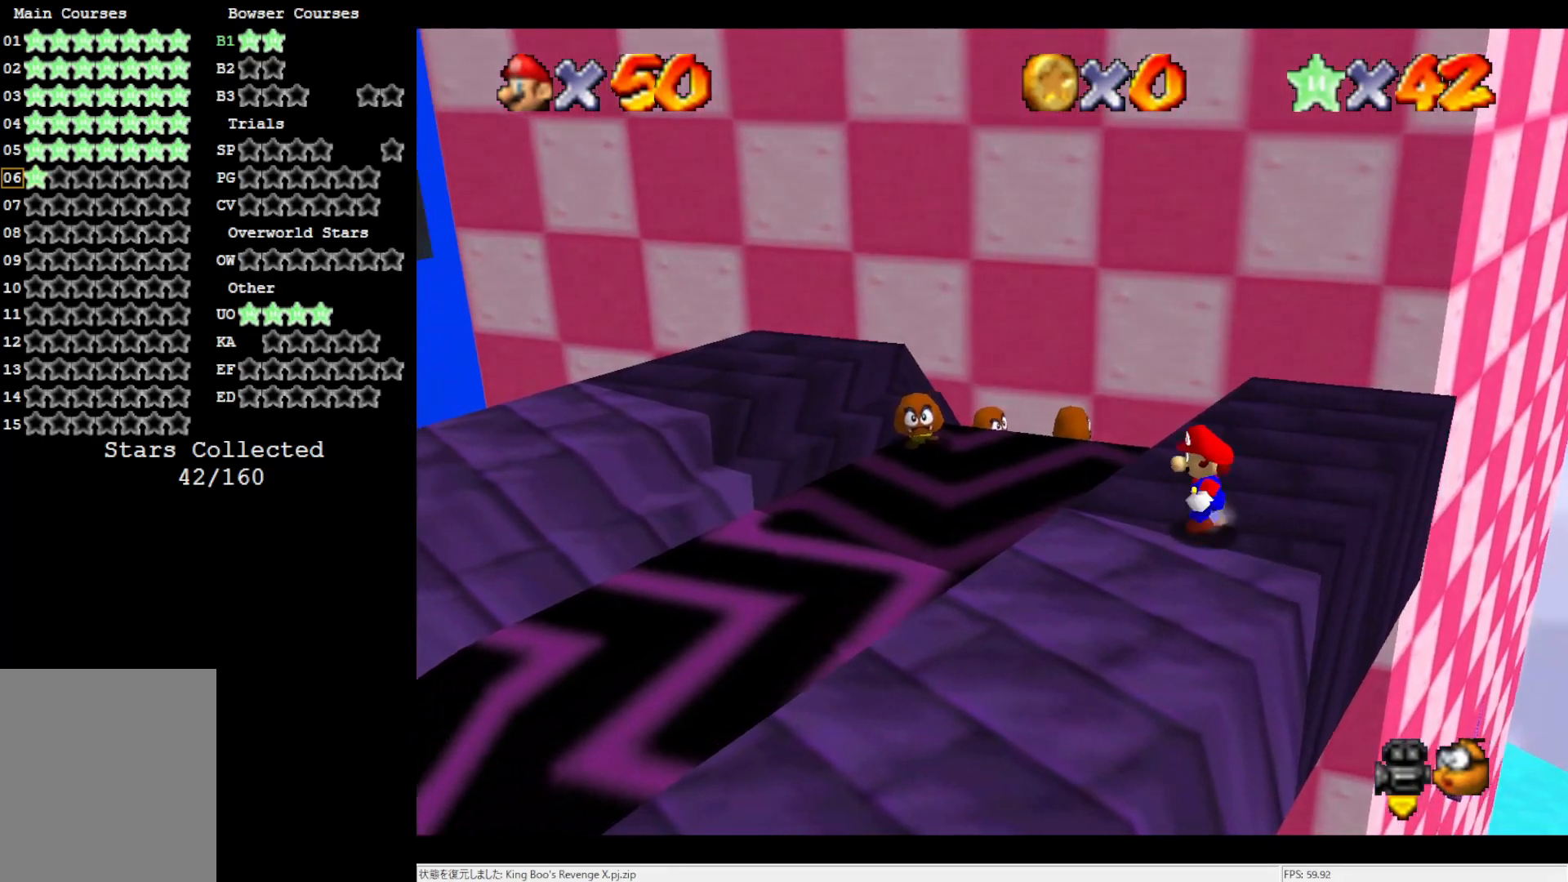
{"buttons": [], "left_stick": "left", "events": [[167, "A", "down"], [267, "A", "up"]]}
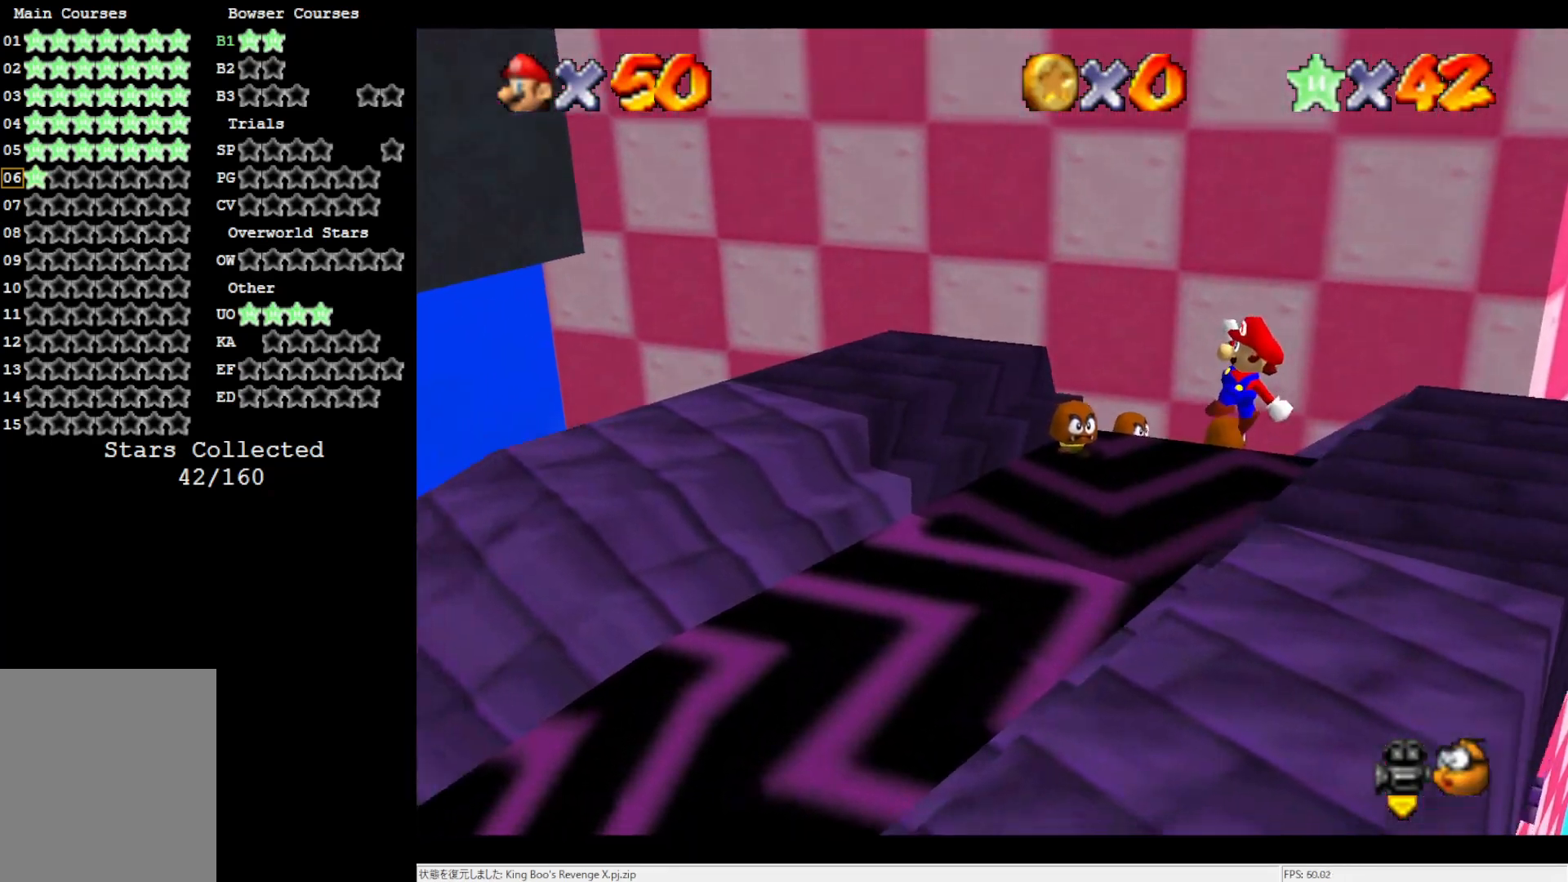
{"buttons": [], "left_stick": "left", "events": [[333, "A", "down"], [467, "A", "up"]]}
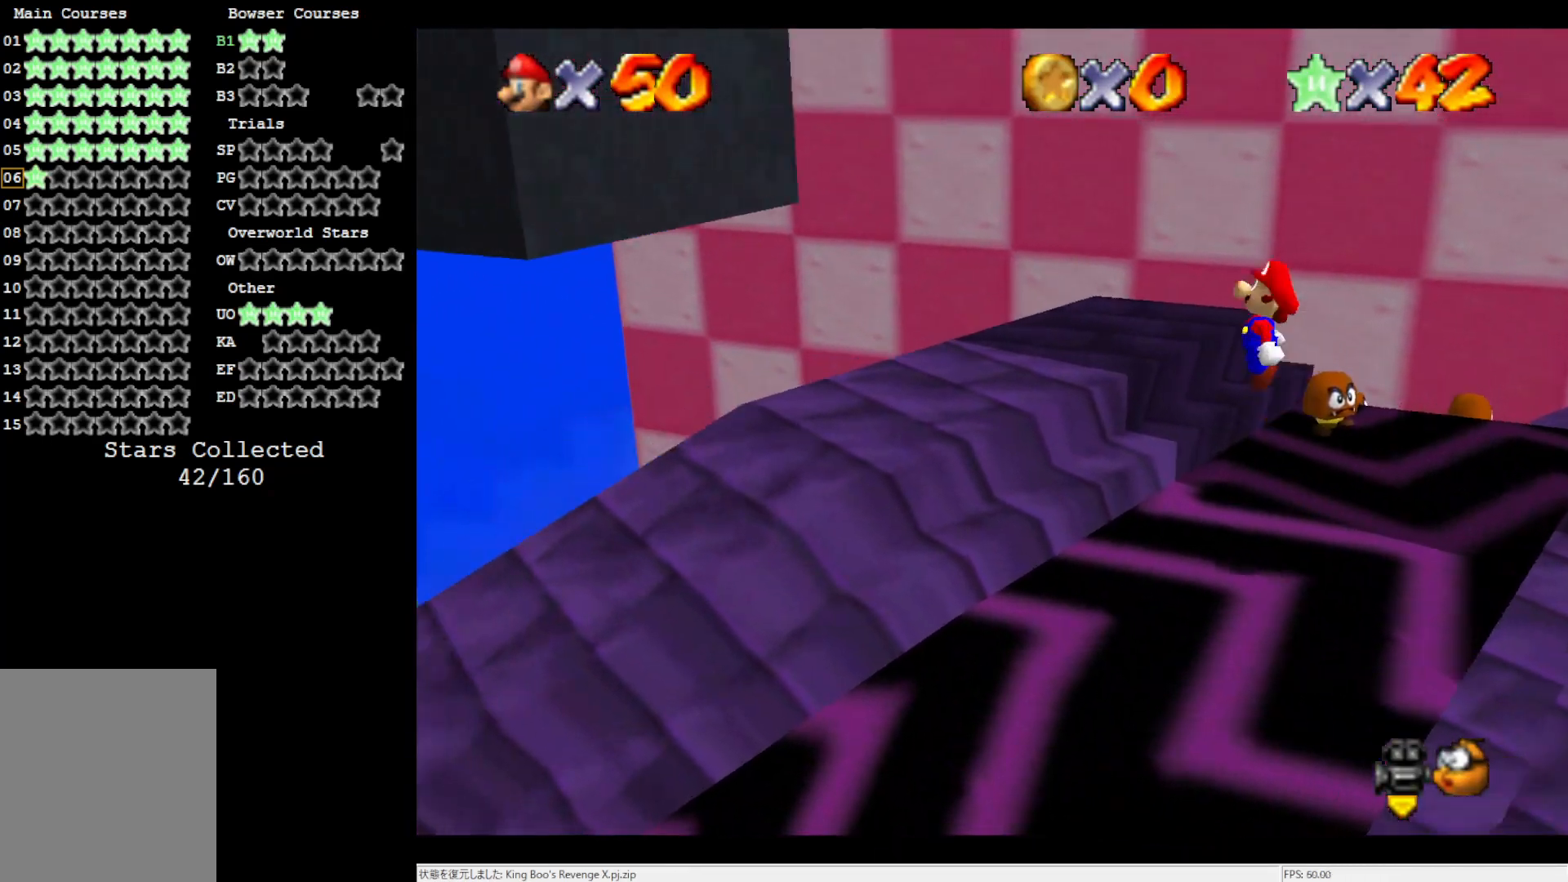
{"buttons": ["A"], "left_stick": "center", "events": [[433, "A", "down"], [467, "left_stick", "center"]]}
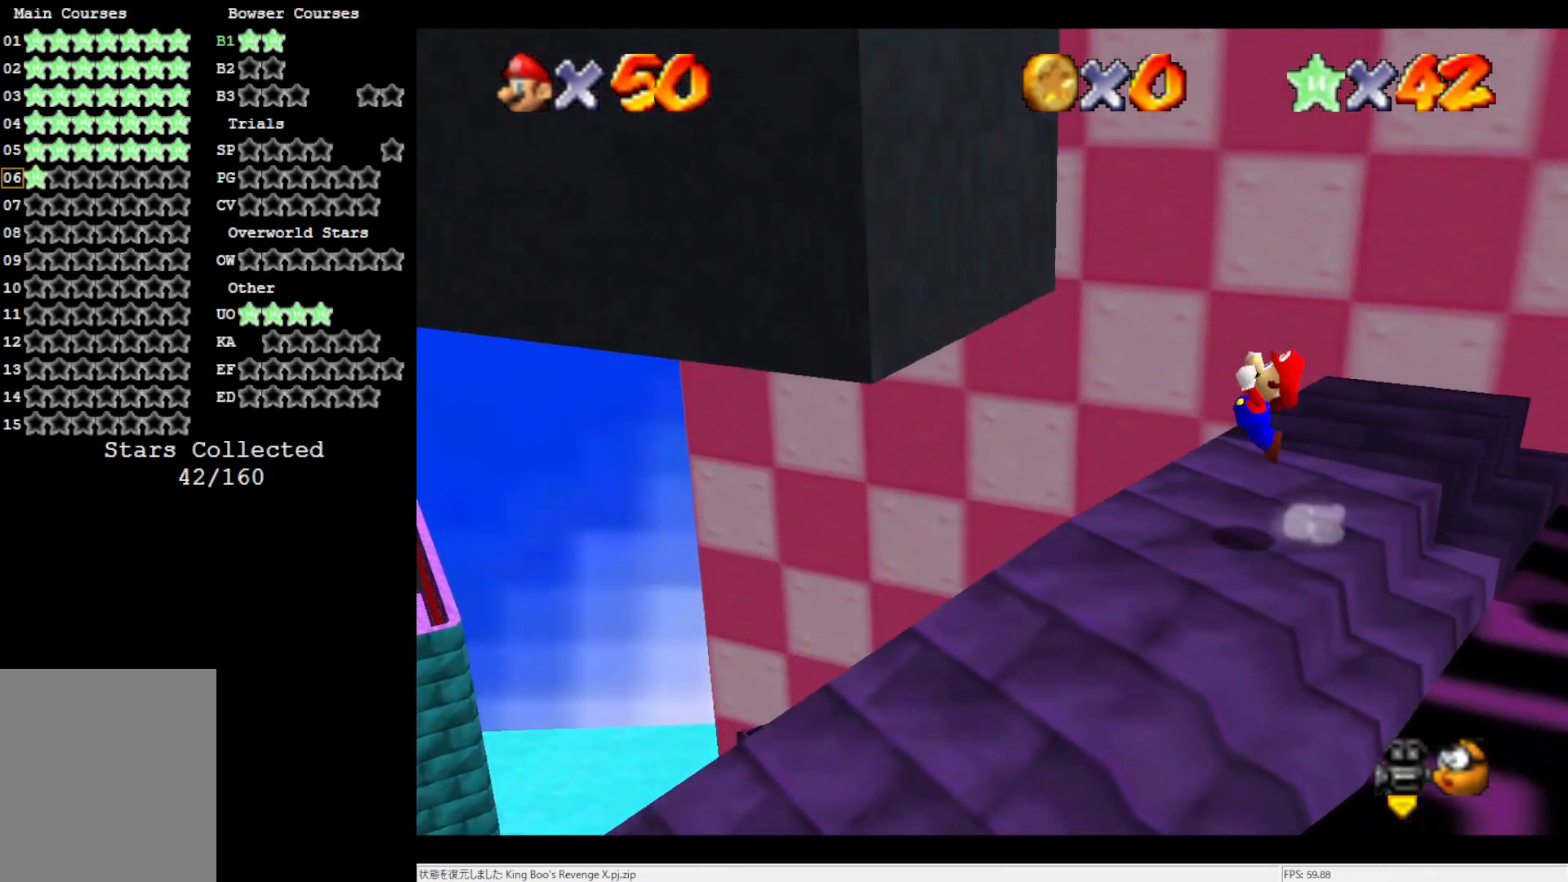
{"buttons": [], "left_stick": "left", "events": [[300, "left_stick", "left"], [433, "A", "up"]]}
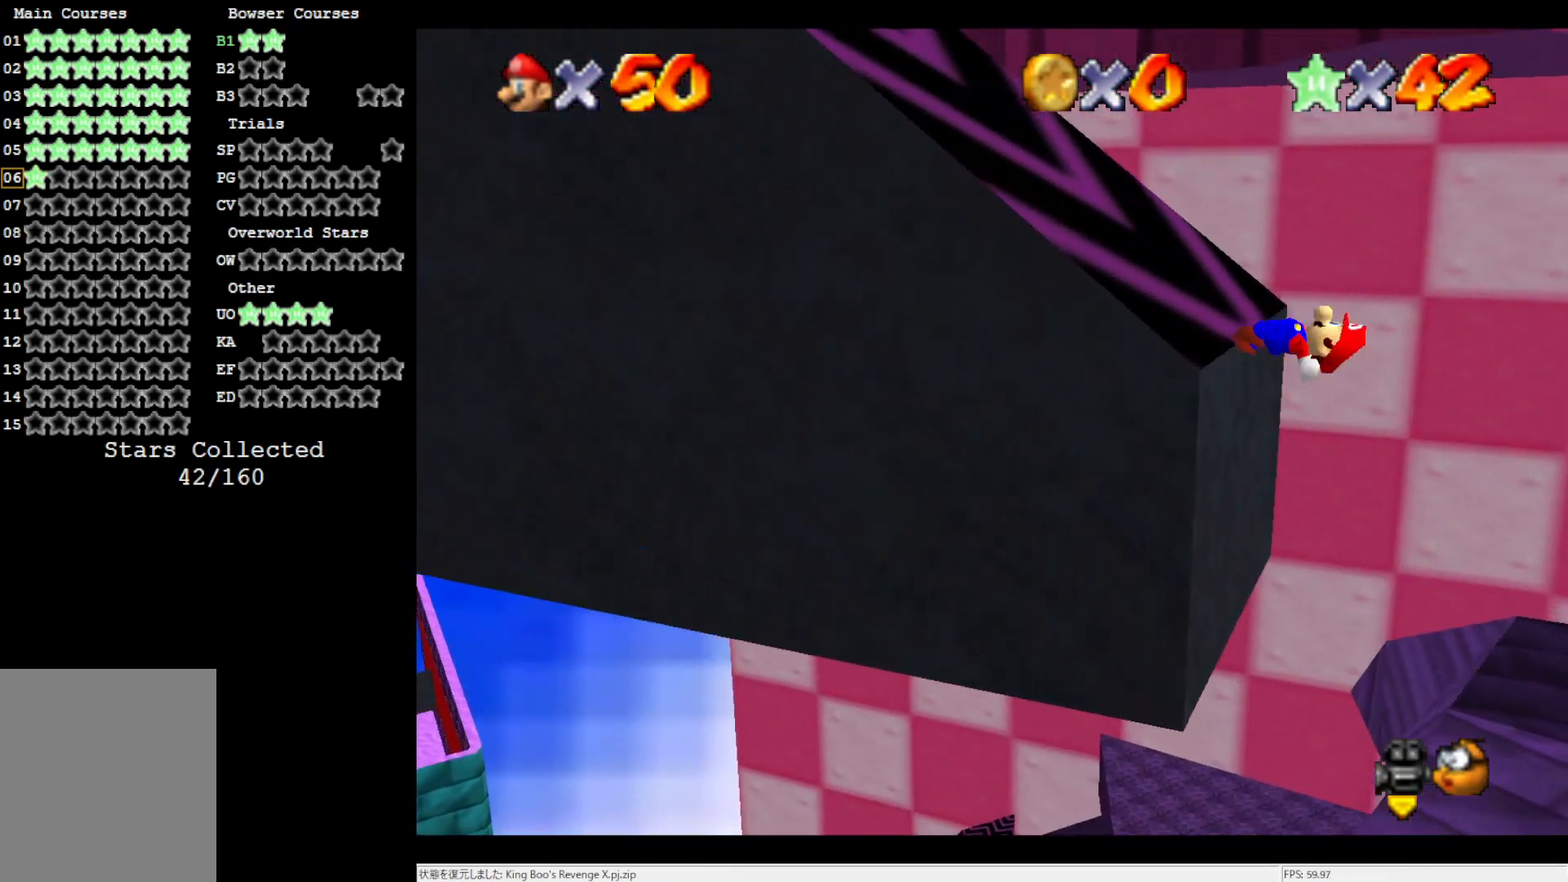
{"buttons": [], "left_stick": "left", "events": []}
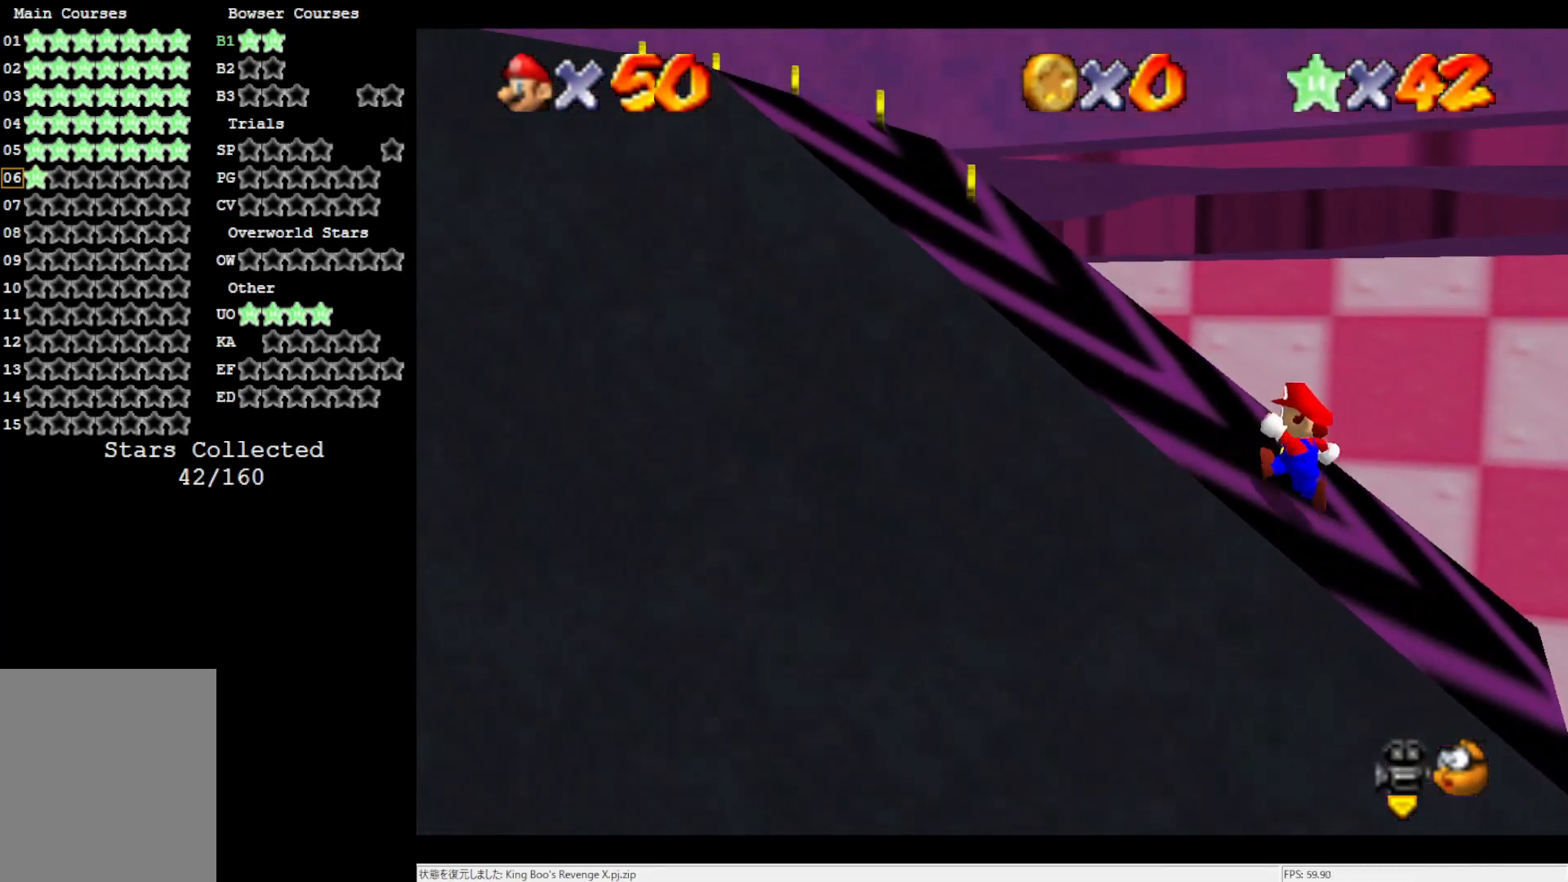
{"buttons": [], "left_stick": "left", "events": []}
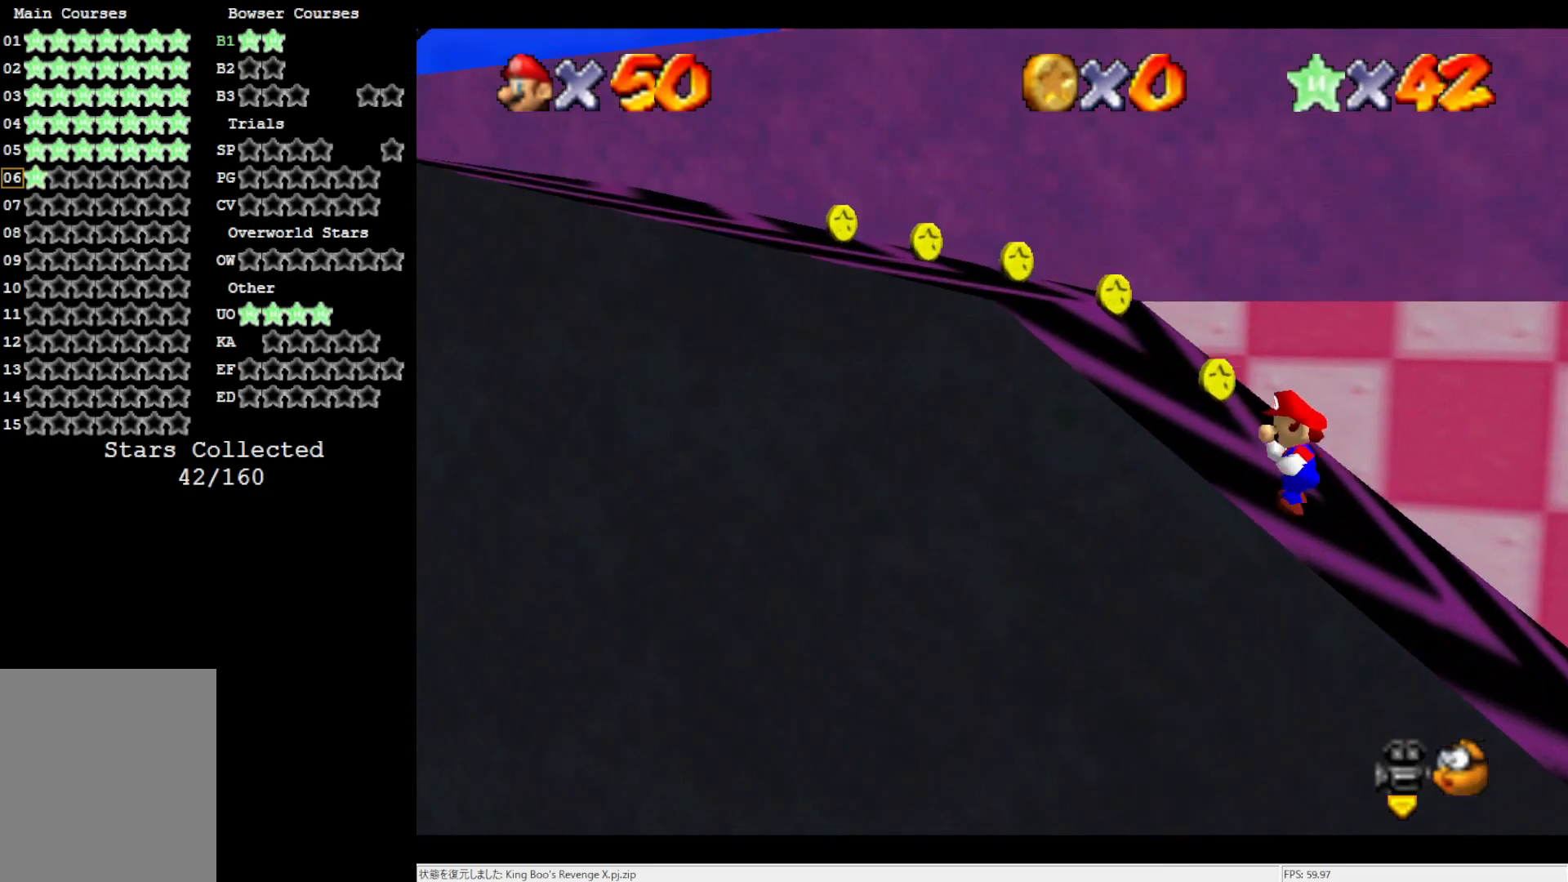
{"buttons": [], "left_stick": "left", "events": []}
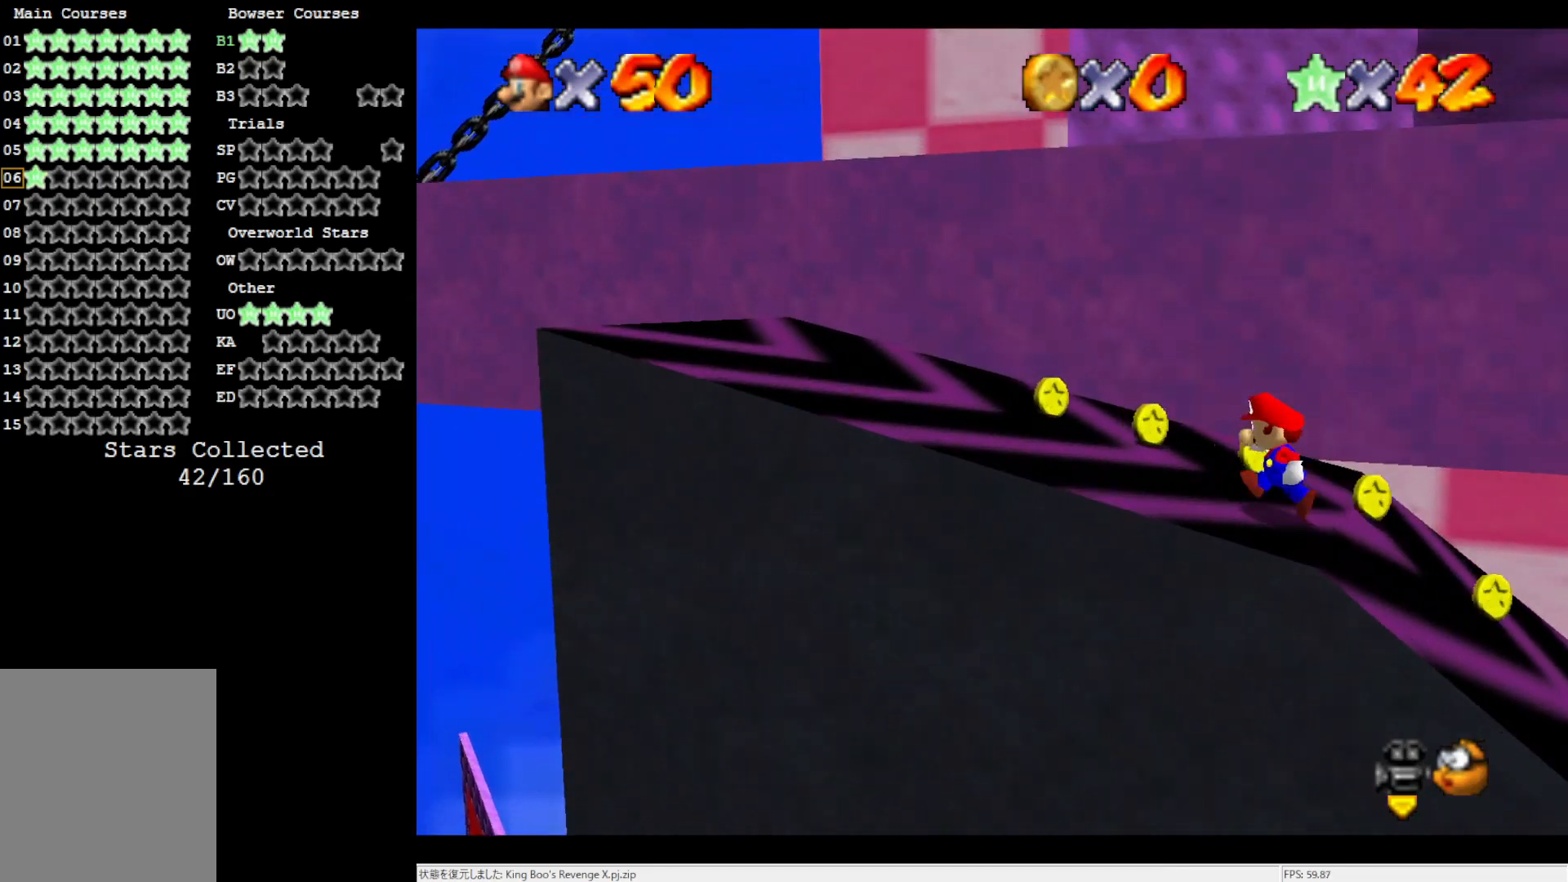
{"buttons": [], "left_stick": "left", "events": []}